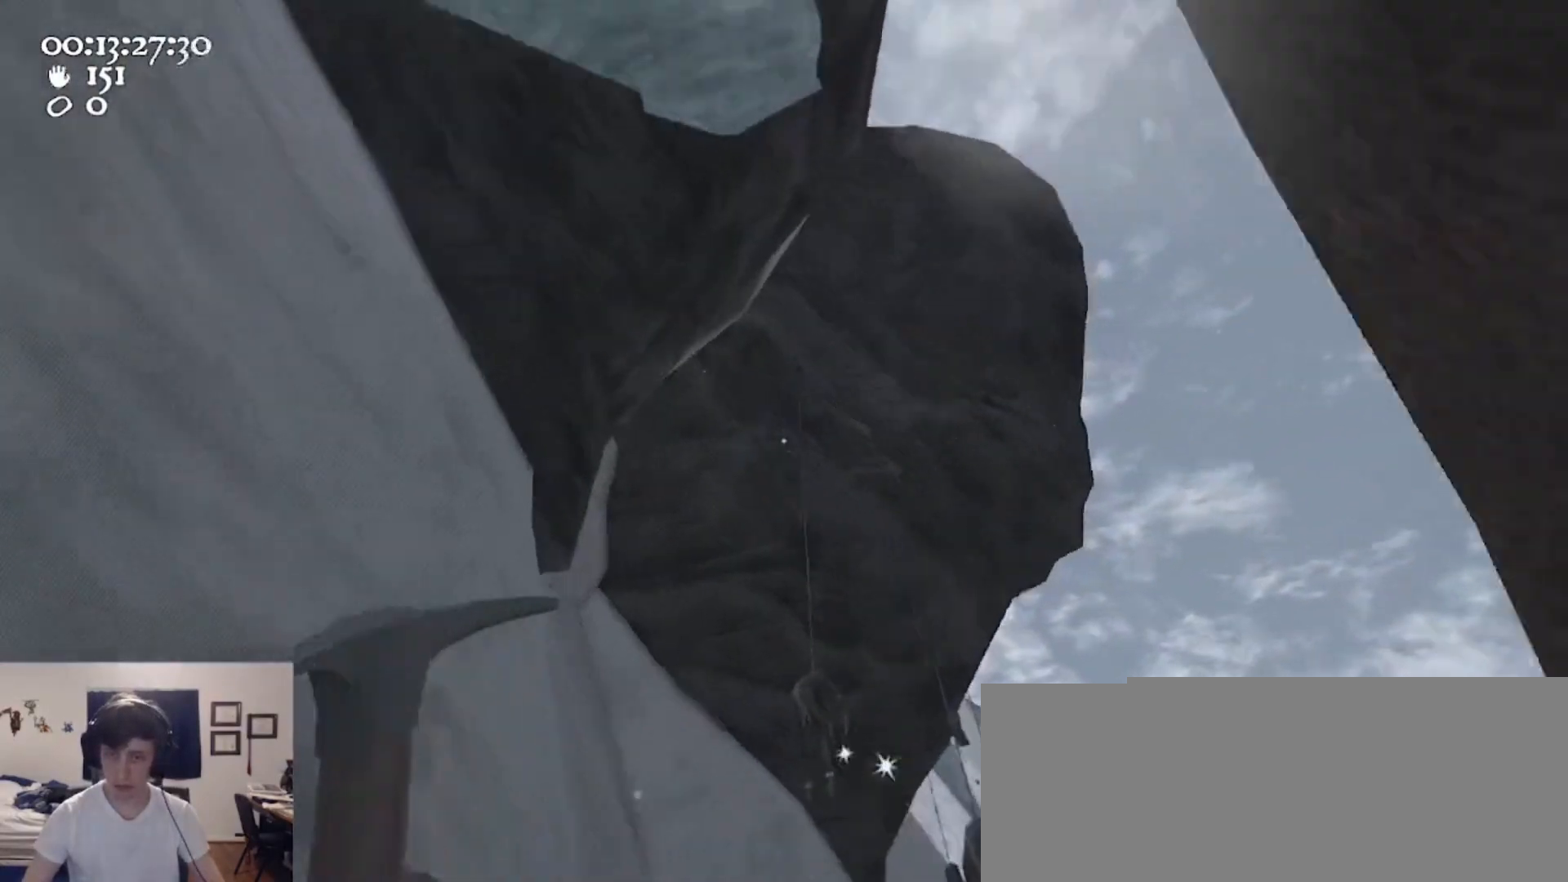
Gameplay with keyboard and mouse; each line is a JSON object with the keys and mouse buttons held at the frame after it. "events" lists presses ("down") and releases ("up") of "1", "2", "3", "4", "5", "a", "alt", "c", "caps_lock", "ctrl", "d", "e", "f", "g", "q", "r", "s", "shift", "space", "t", "tab", "v", "w", "x", "z", "mouse_left", "mouse_wheel" and "mouse_right" between this image and that frame as [ms after this image, input, new state], when the widget could be followed in between. "mouse_left", "mouse_wheel", "mouse_right" = the "left", "wheel", "right" buttons of the "mouse" list. No other keys are recorded. "wheel" means that the mouse wheel is clicked or scrolled. Not read: mouse_move.
{"keys": ["d", "space", "w"], "mouse": ["left", "right"], "events": [[200, "space", "down"], [233, "d", "down"], [333, "s", "up"], [367, "mouse_left", "down"], [467, "w", "down"]]}
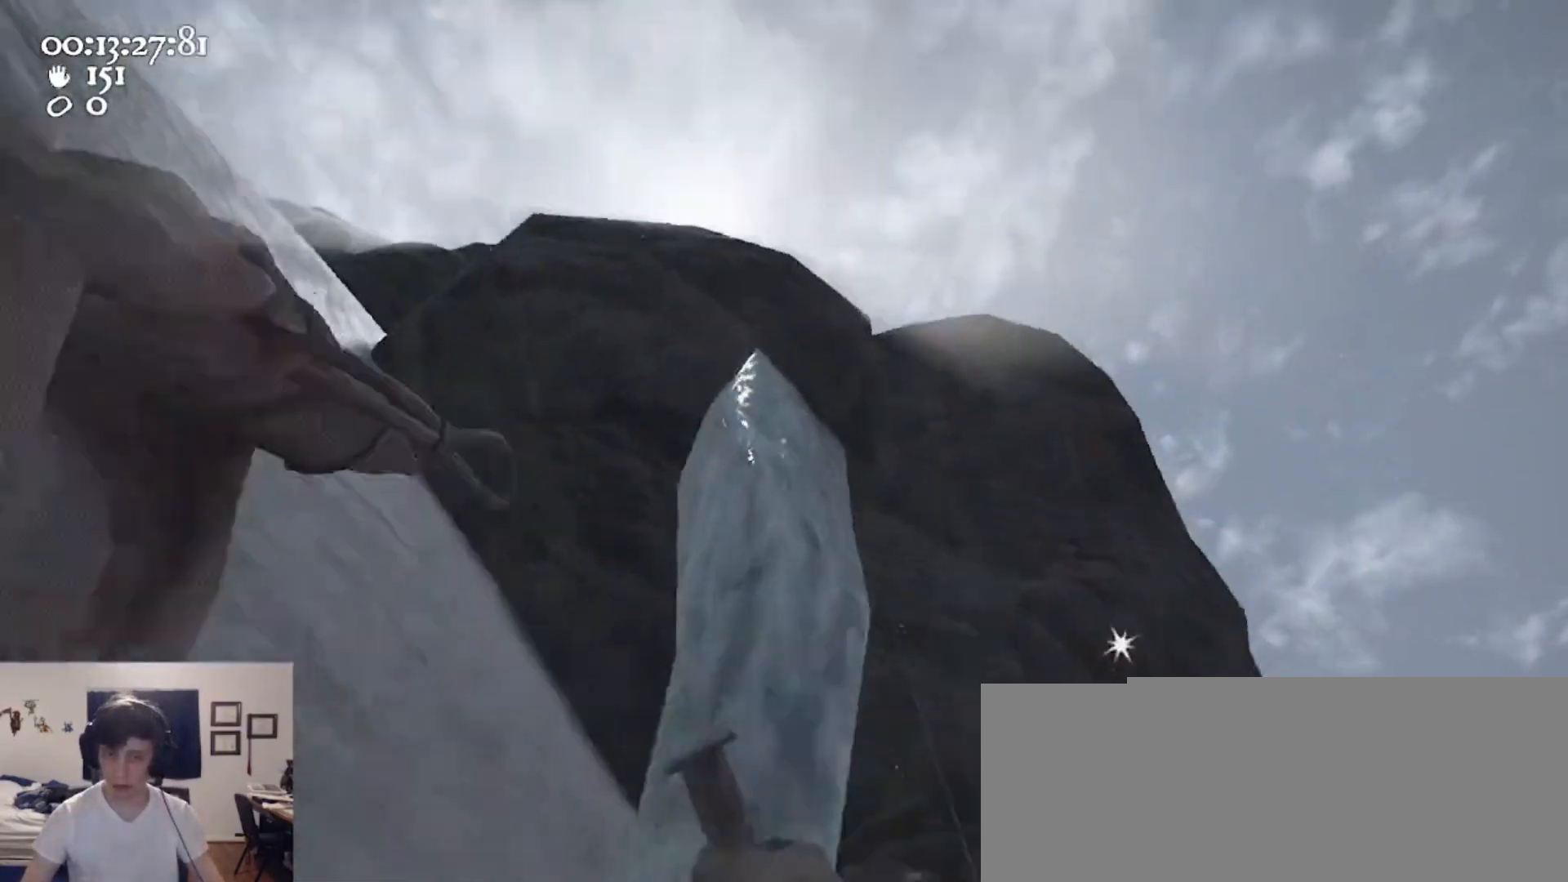
{"keys": [], "mouse": ["left", "right"], "events": [[133, "space", "up"], [167, "d", "up"], [267, "a", "down"], [333, "w", "up"], [433, "a", "up"]]}
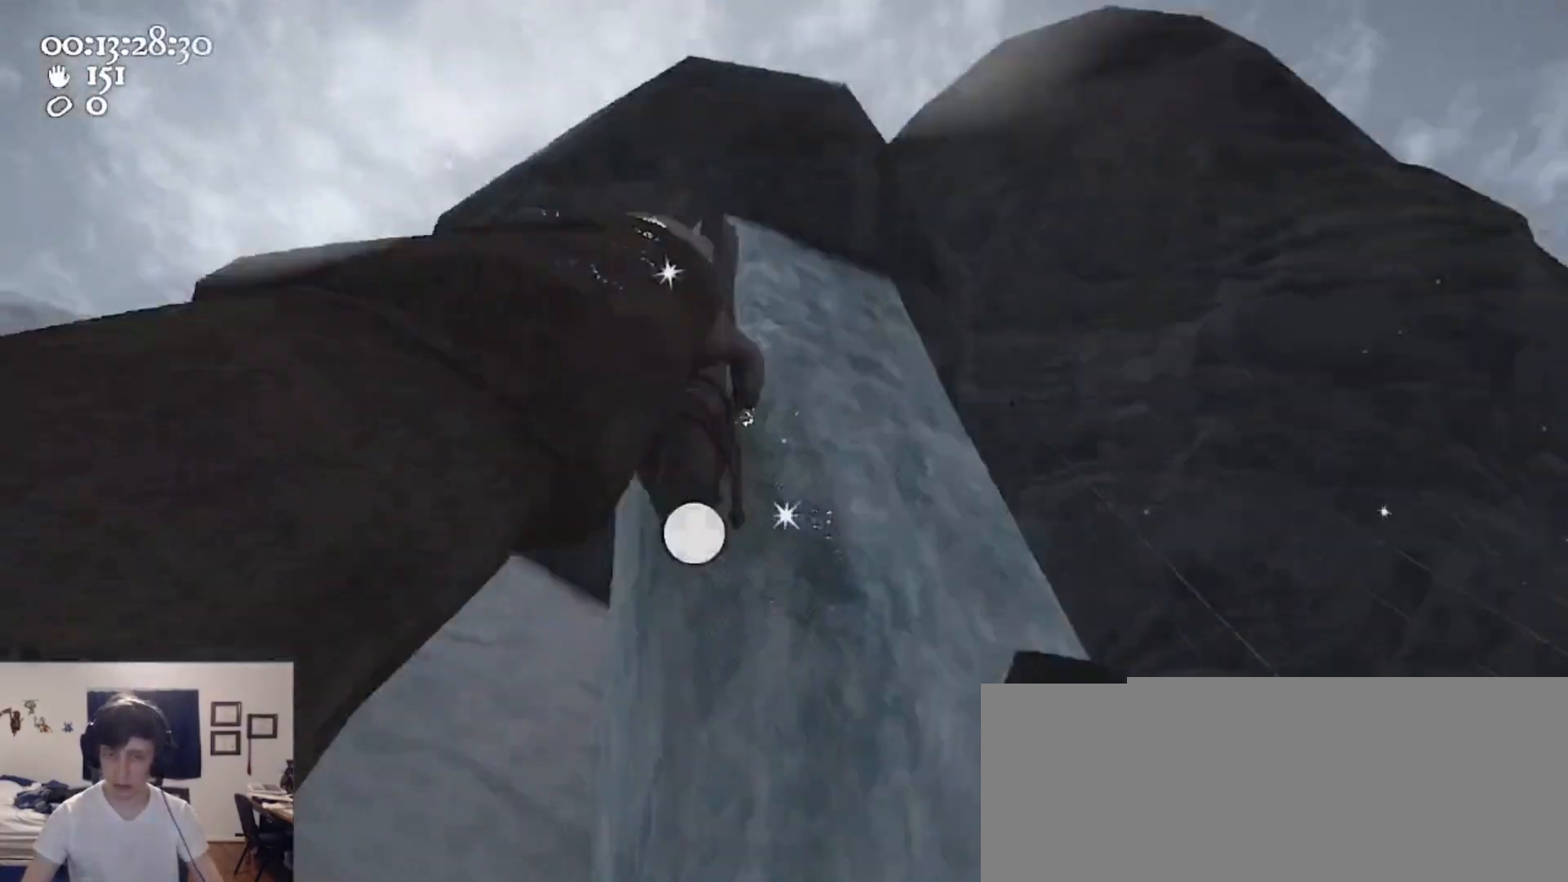
{"keys": ["d", "s", "space"], "mouse": ["left"], "events": [[100, "s", "down"], [167, "space", "down"], [233, "mouse_right", "up"], [467, "d", "down"]]}
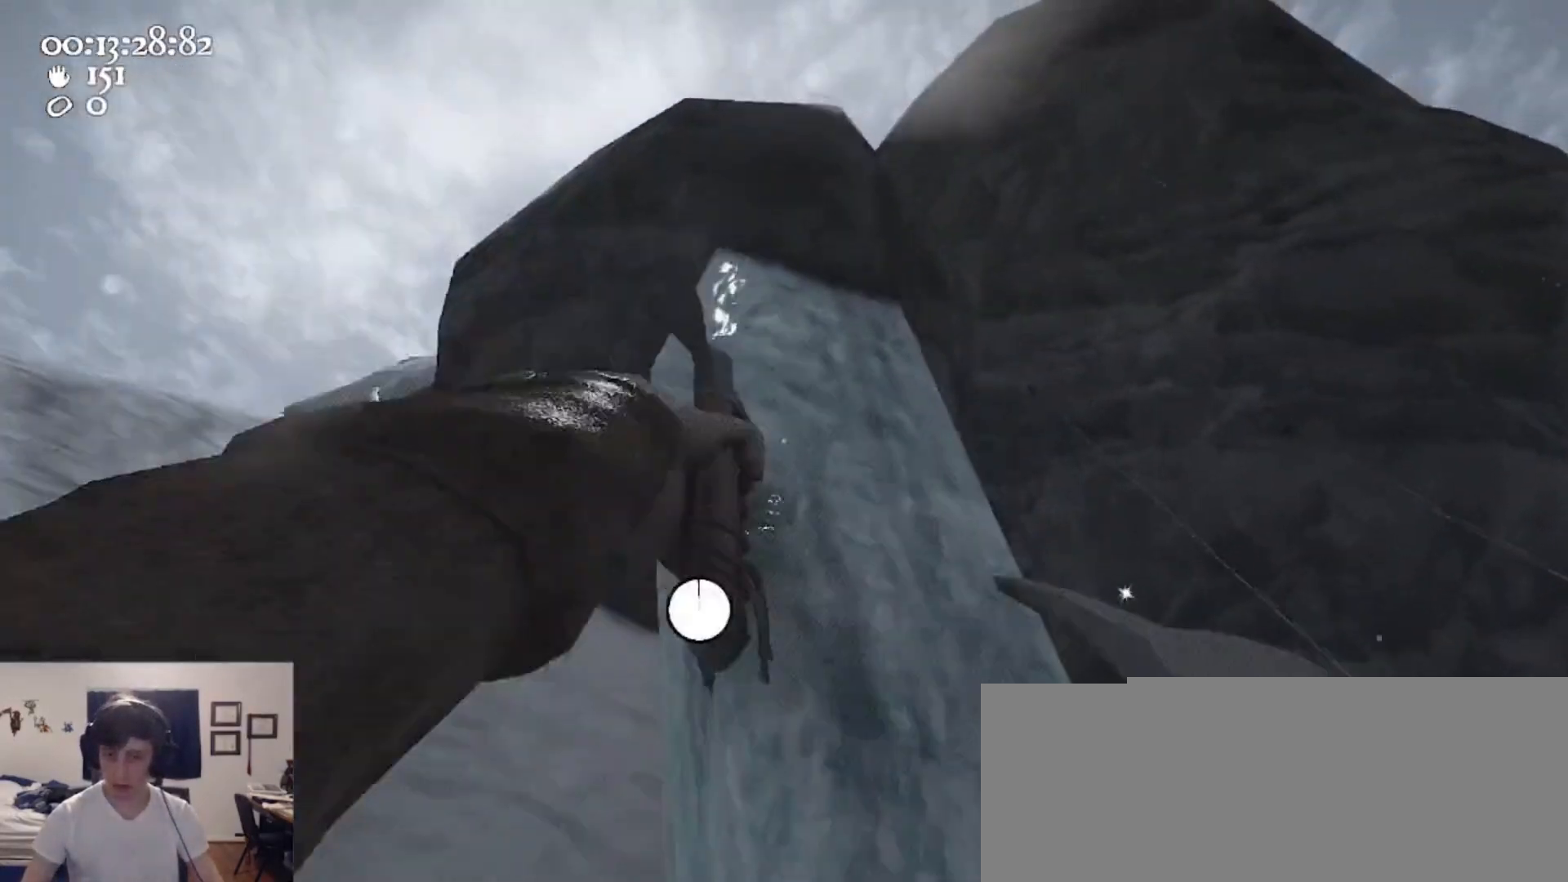
{"keys": [], "mouse": ["left", "right"], "events": [[67, "s", "up"], [100, "mouse_right", "down"], [133, "w", "down"], [333, "d", "up"], [400, "space", "up"], [433, "a", "down"], [433, "w", "up"], [467, "a", "up"]]}
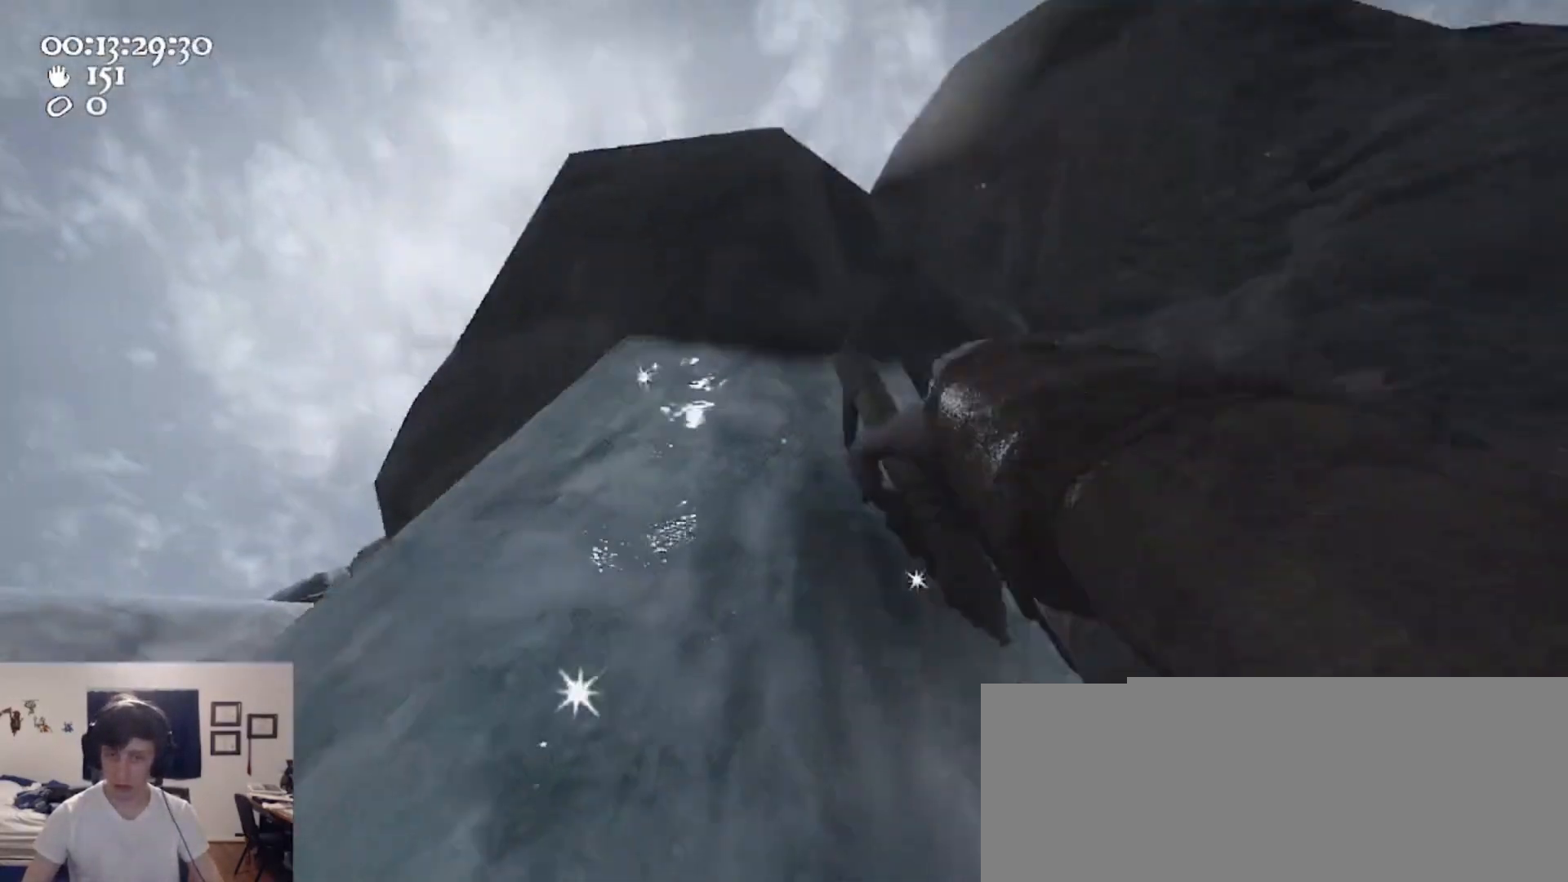
{"keys": [], "mouse": ["left", "right"], "events": [[67, "mouse_left", "up"], [400, "a", "down"], [433, "a", "up"], [433, "mouse_left", "down"]]}
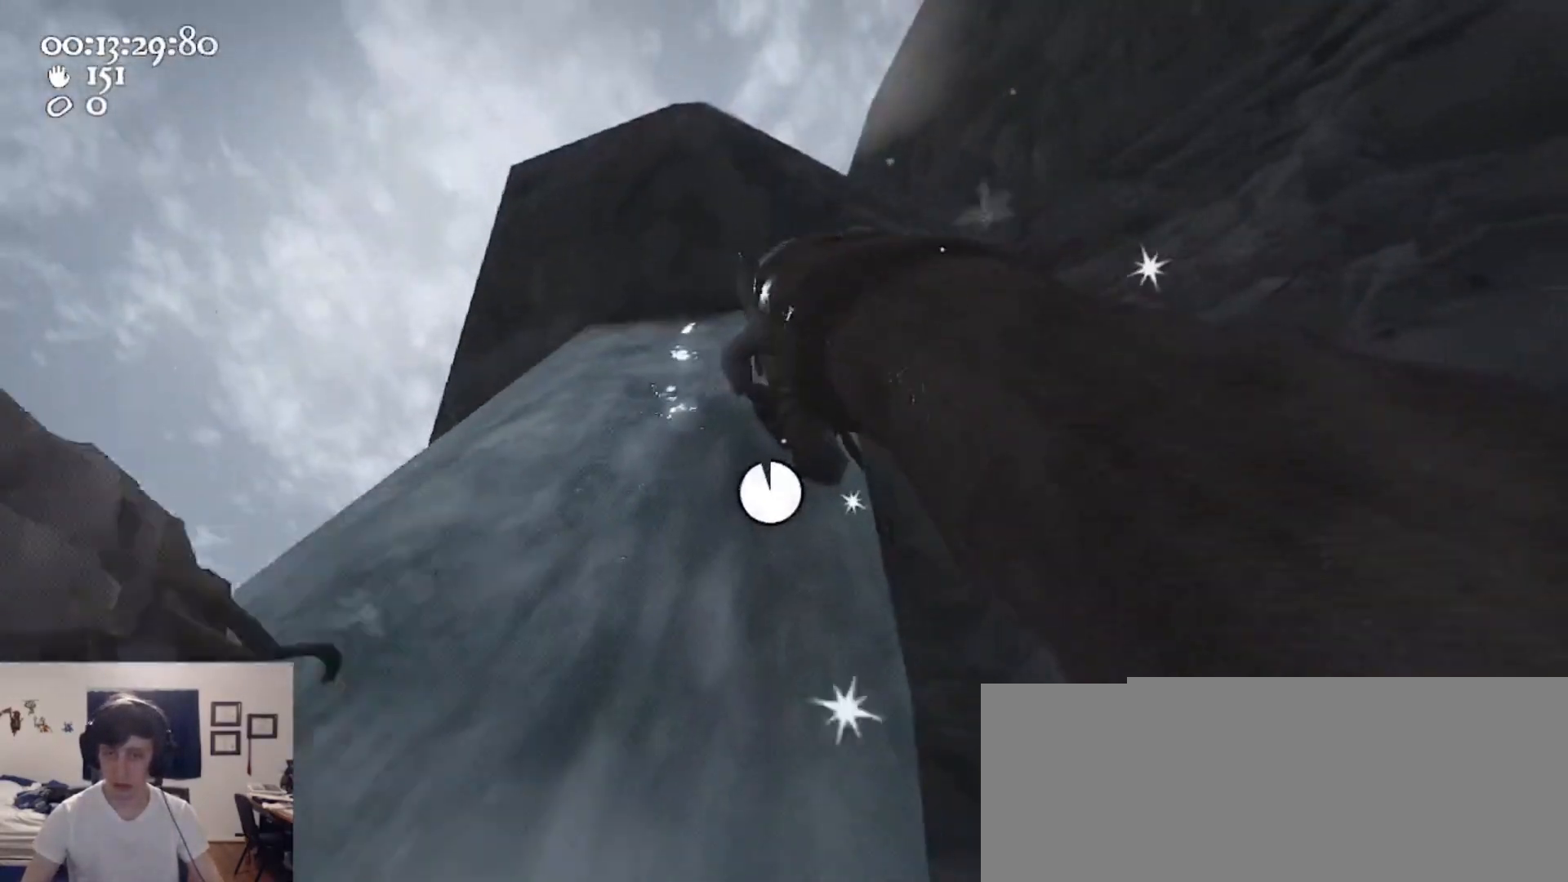
{"keys": [], "mouse": ["left", "right"], "events": [[100, "a", "down"], [167, "a", "up"]]}
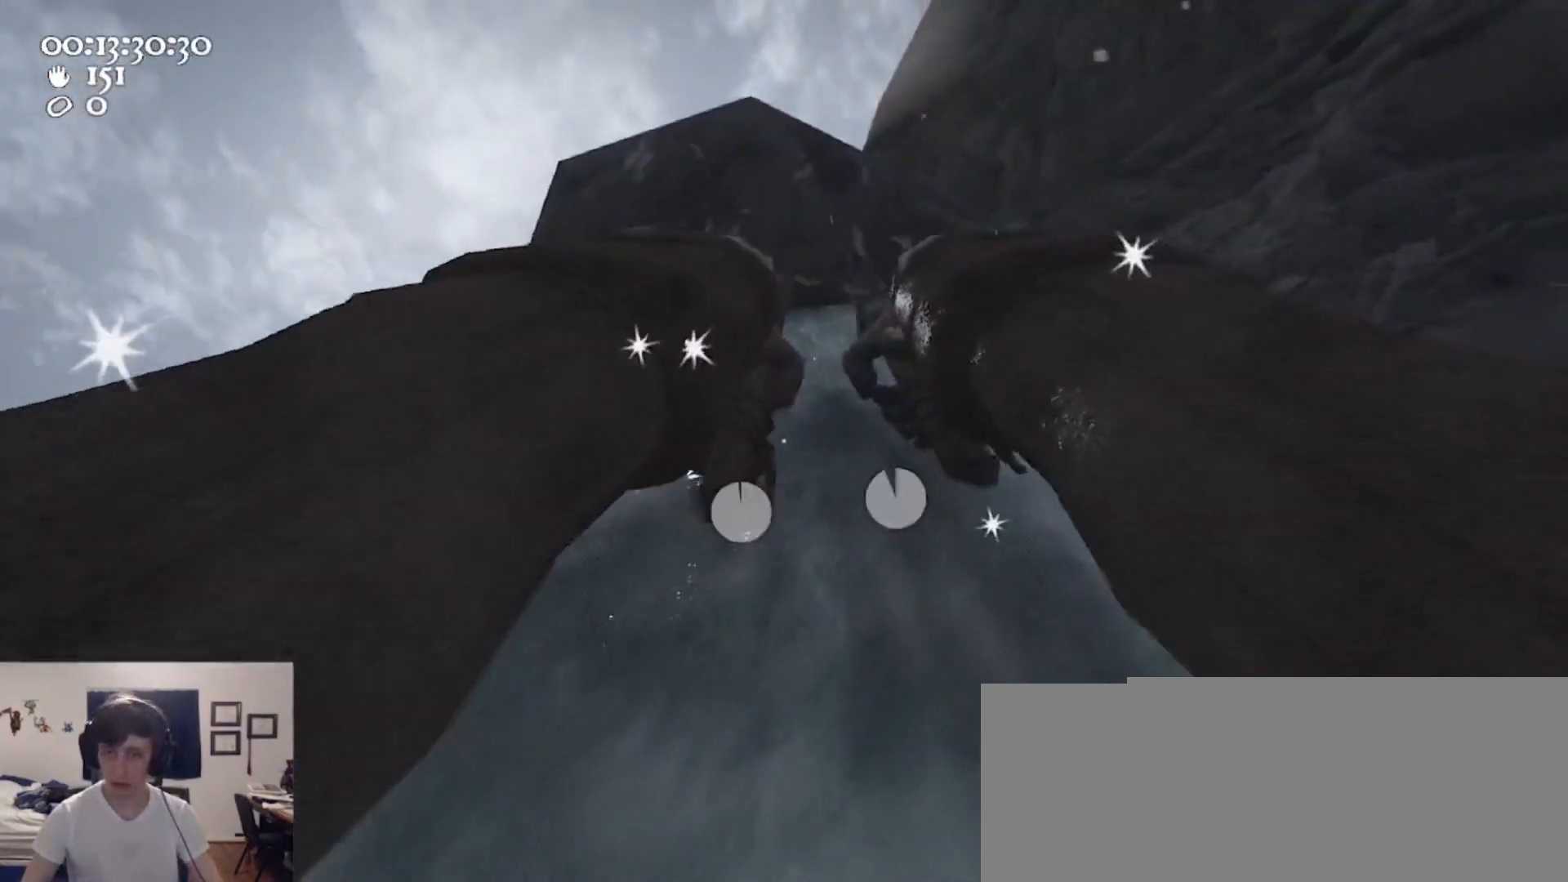
{"keys": ["ctrl", "d", "space"], "mouse": ["left", "right"], "events": [[167, "s", "down"], [233, "ctrl", "down"], [267, "d", "down"], [333, "space", "down"], [367, "s", "up"]]}
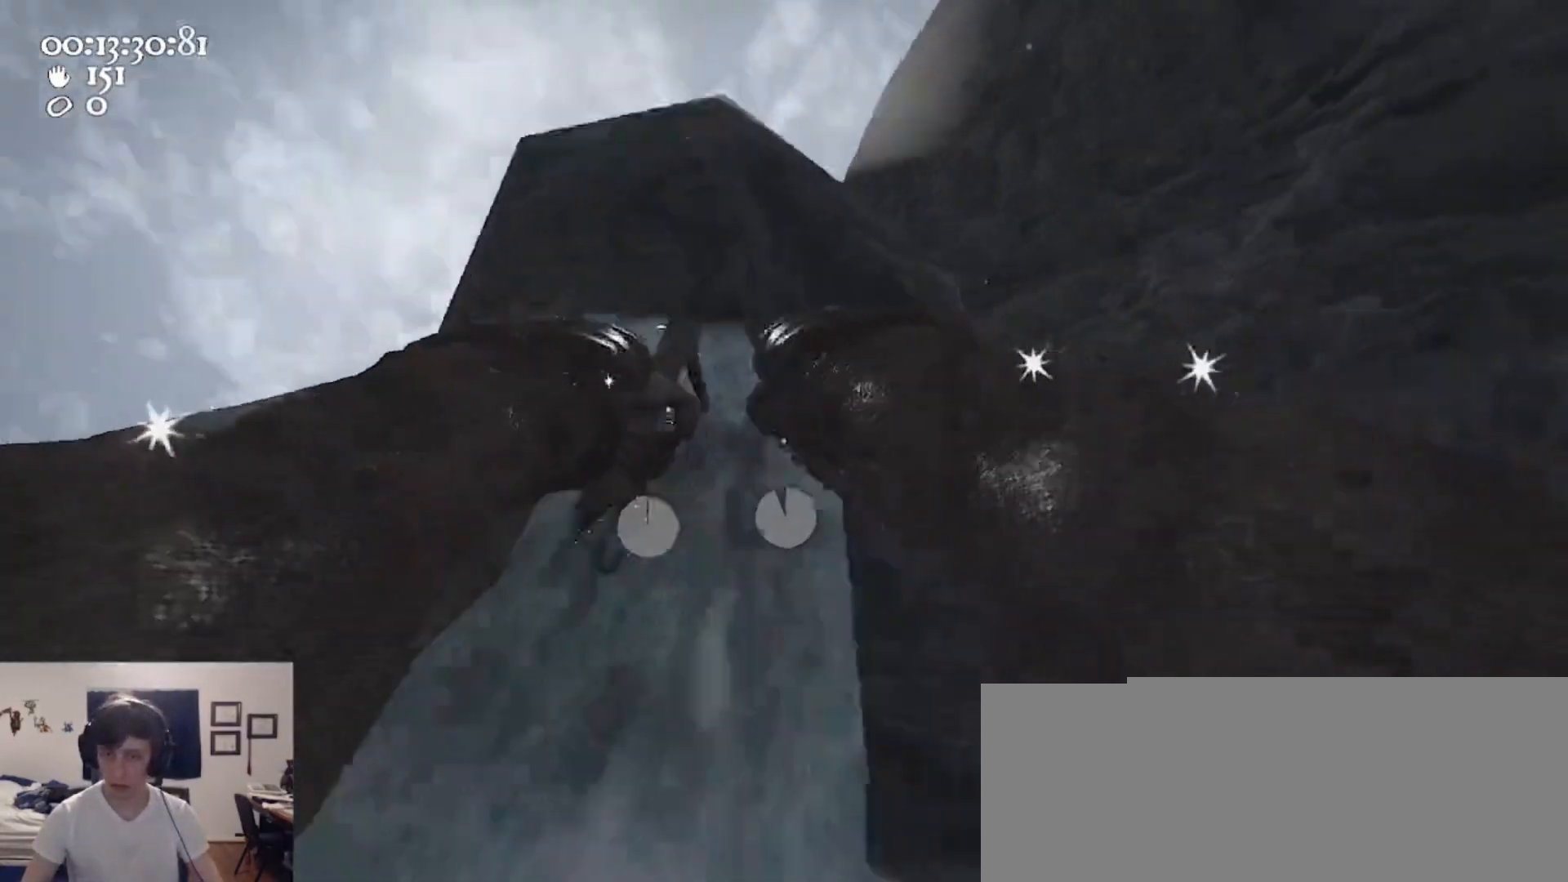
{"keys": ["2", "w"], "mouse": [], "events": [[33, "ctrl", "up"], [33, "mouse_left", "up"], [33, "mouse_right", "up"], [33, "w", "down"], [67, "mouse_left", "down"], [67, "mouse_right", "down"], [67, "space", "up"], [100, "d", "up"], [333, "mouse_left", "up"], [400, "mouse_right", "up"], [433, "2", "down"]]}
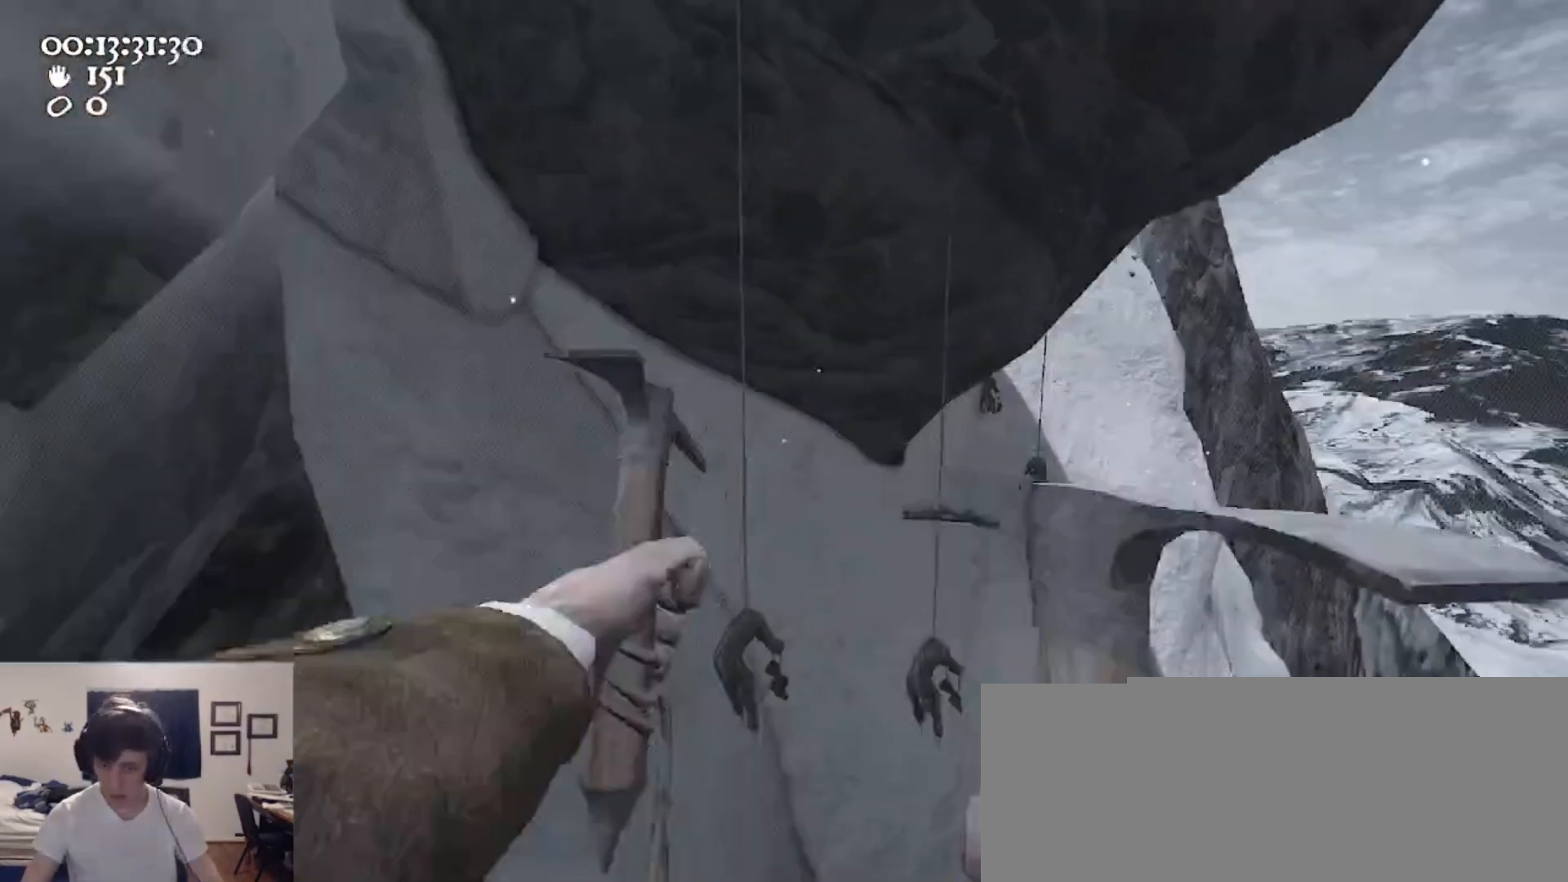
{"keys": [], "mouse": [], "events": [[33, "2", "up"], [133, "1", "down"], [233, "1", "up"], [267, "w", "up"], [400, "a", "down"], [467, "a", "up"]]}
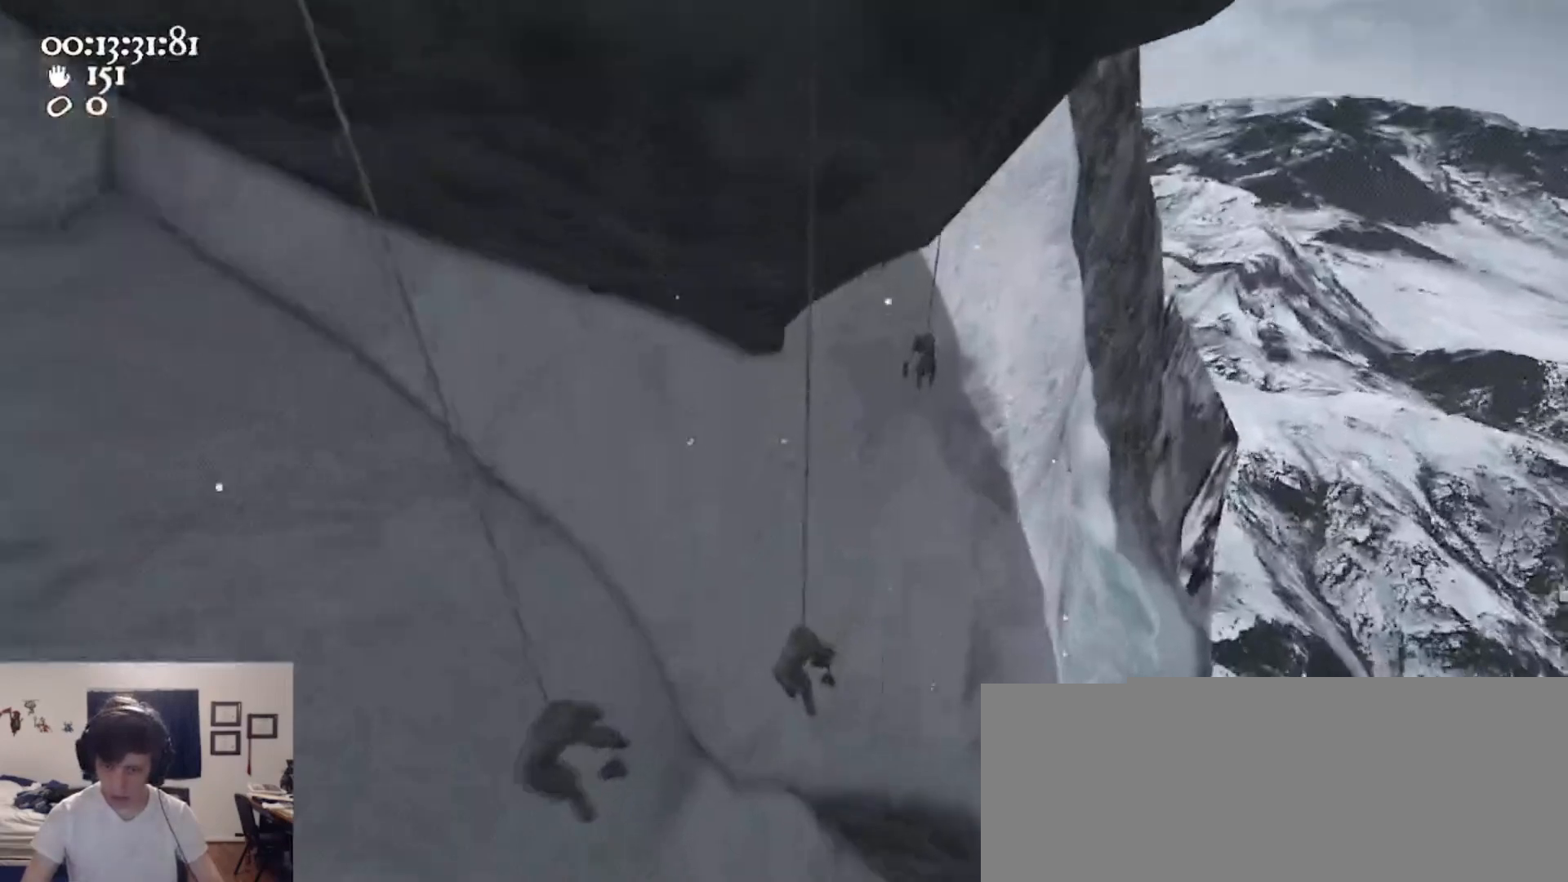
{"keys": [], "mouse": [], "events": []}
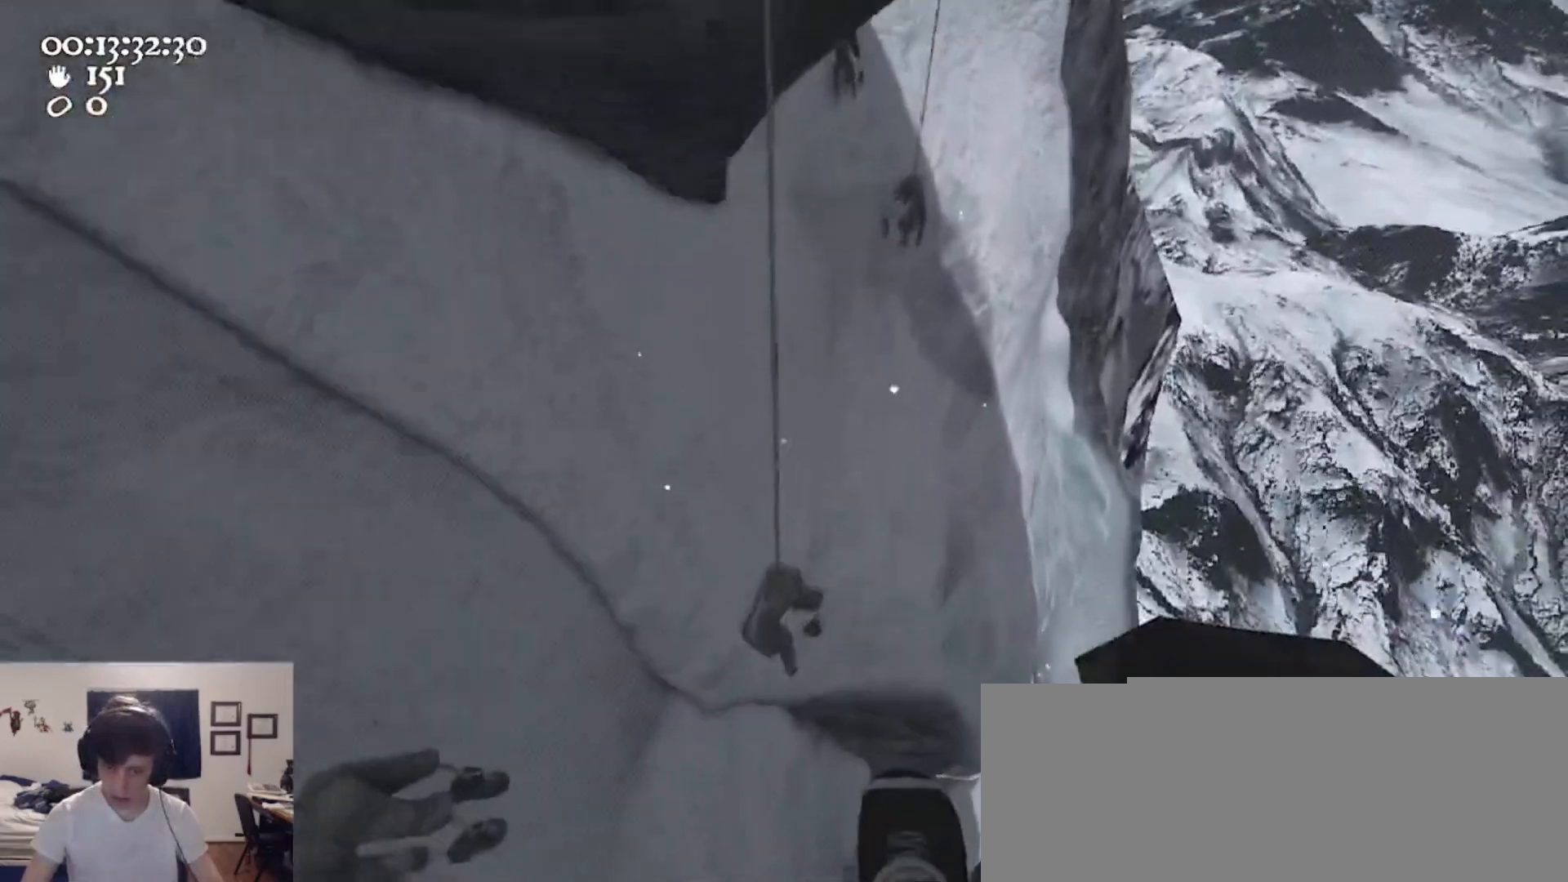
{"keys": ["w"], "mouse": ["left", "right"], "events": [[33, "mouse_left", "down"], [67, "mouse_right", "down"], [67, "w", "down"], [200, "w", "up"], [400, "w", "down"]]}
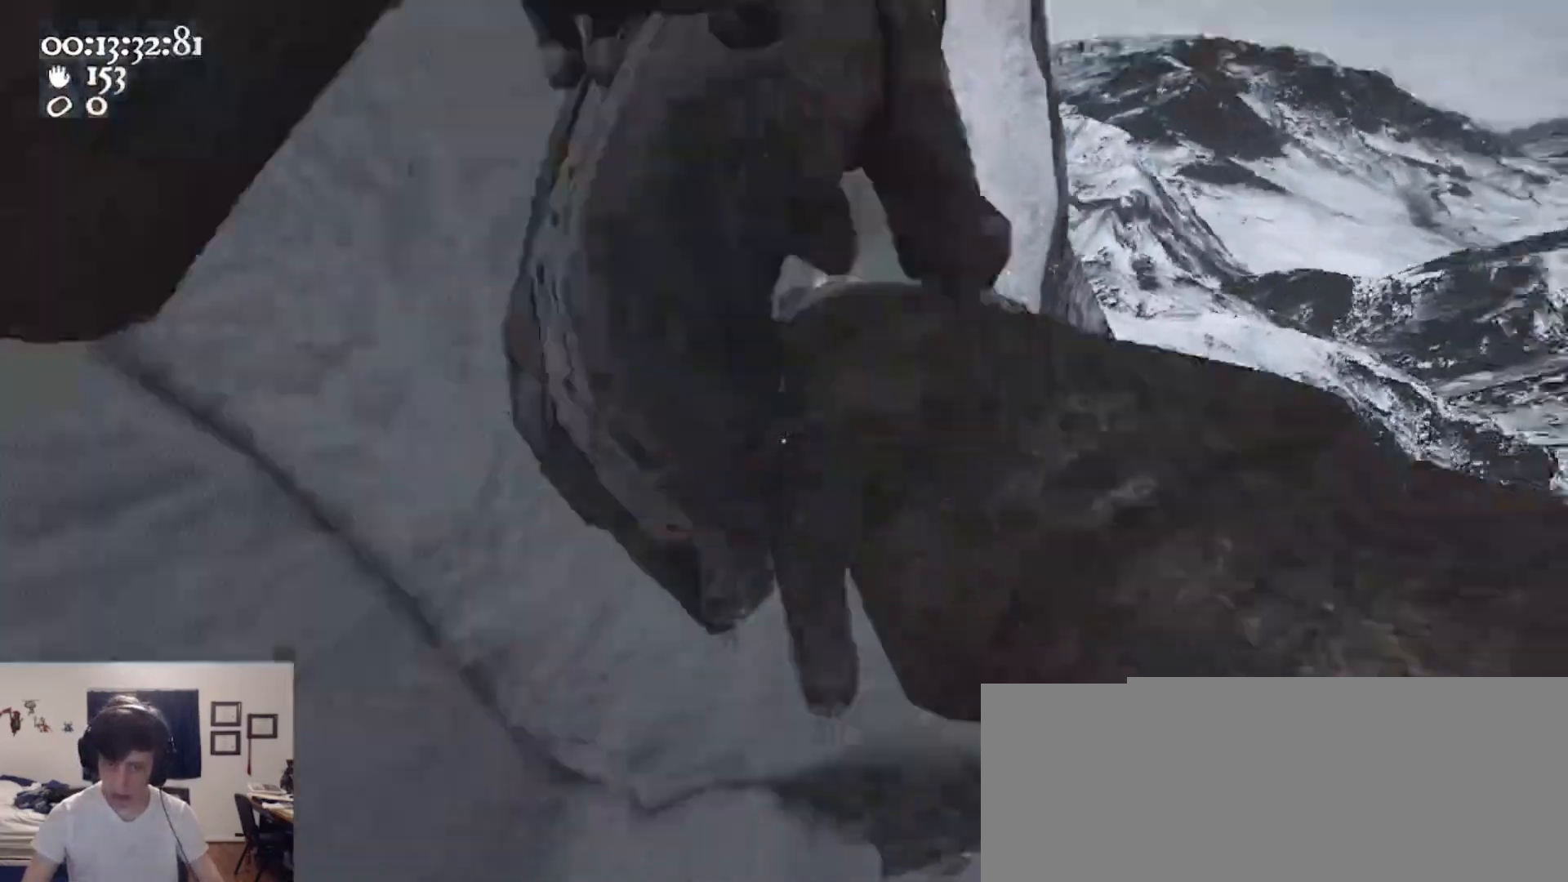
{"keys": ["w"], "mouse": ["left", "right"], "events": [[233, "d", "down"], [367, "d", "up"]]}
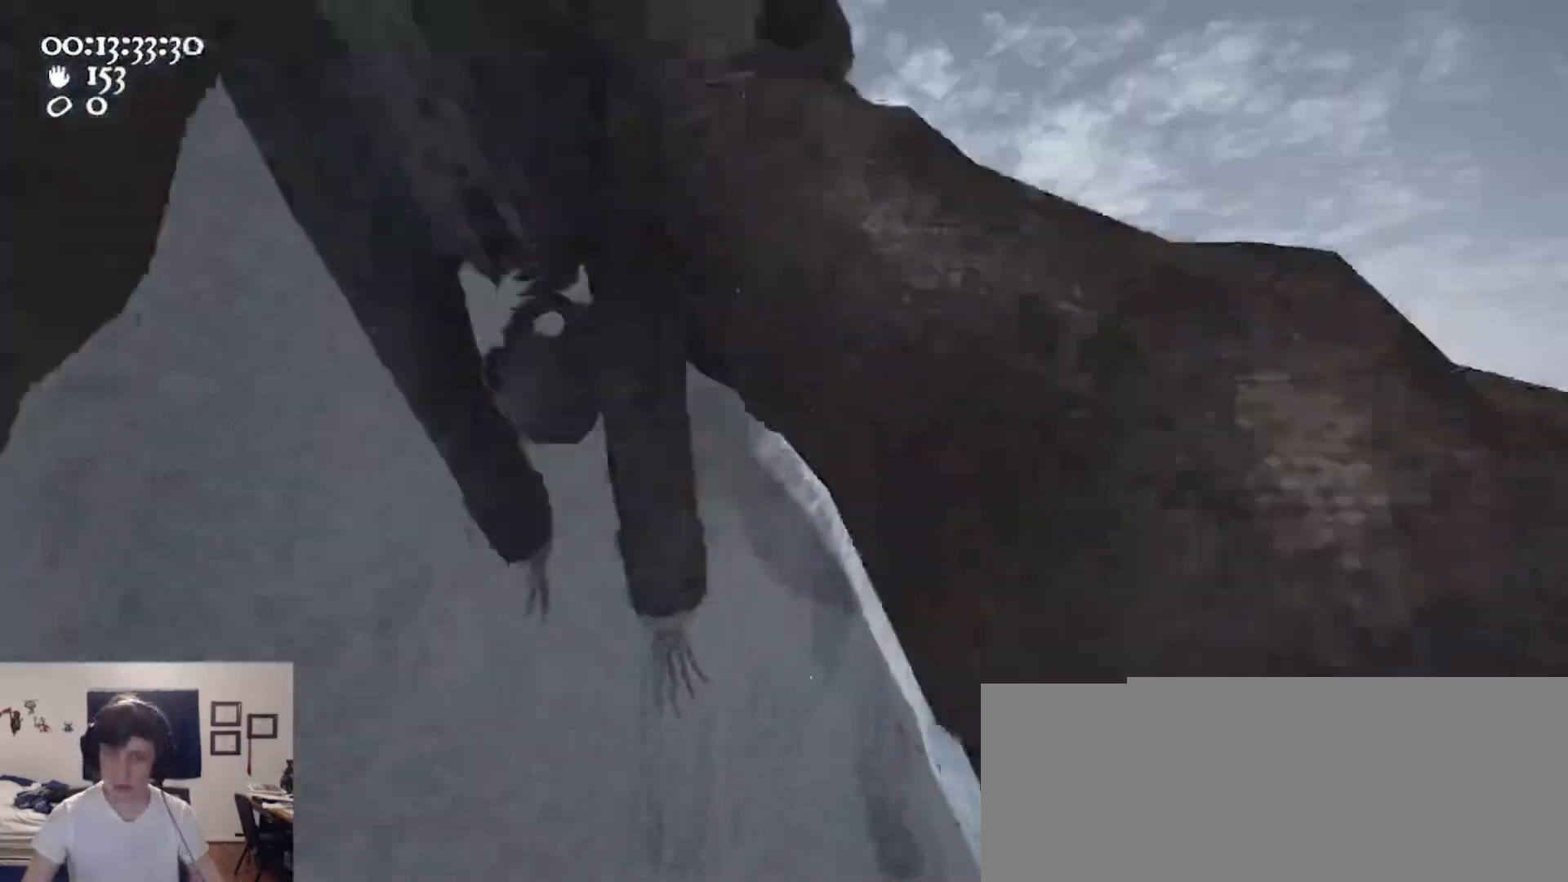
{"keys": ["w"], "mouse": ["left", "right"], "events": []}
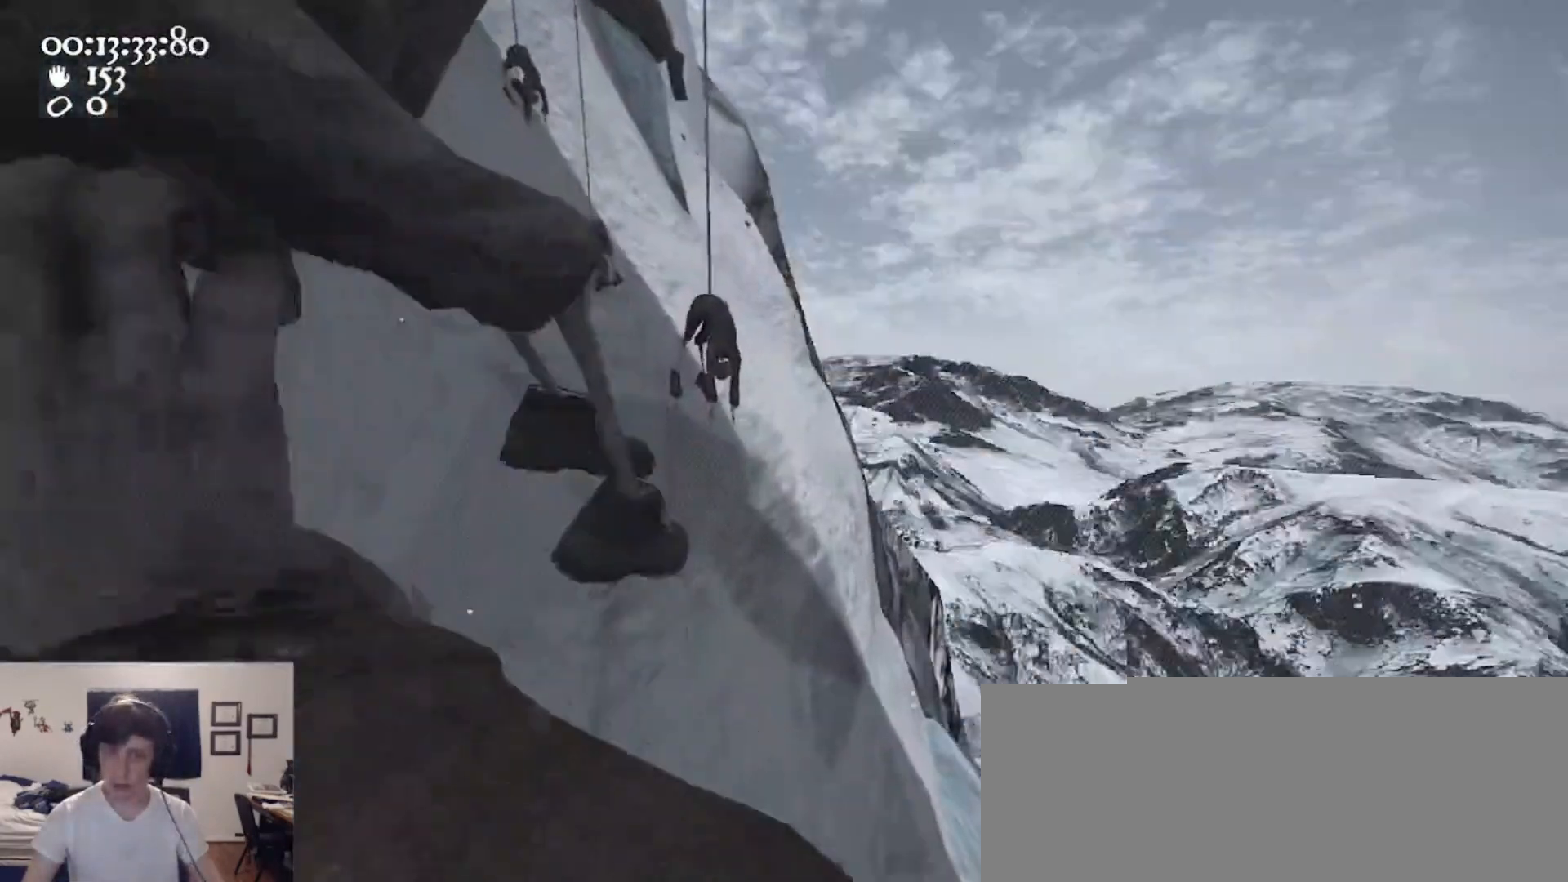
{"keys": ["s"], "mouse": ["left", "right"], "events": [[167, "w", "up"], [267, "s", "down"]]}
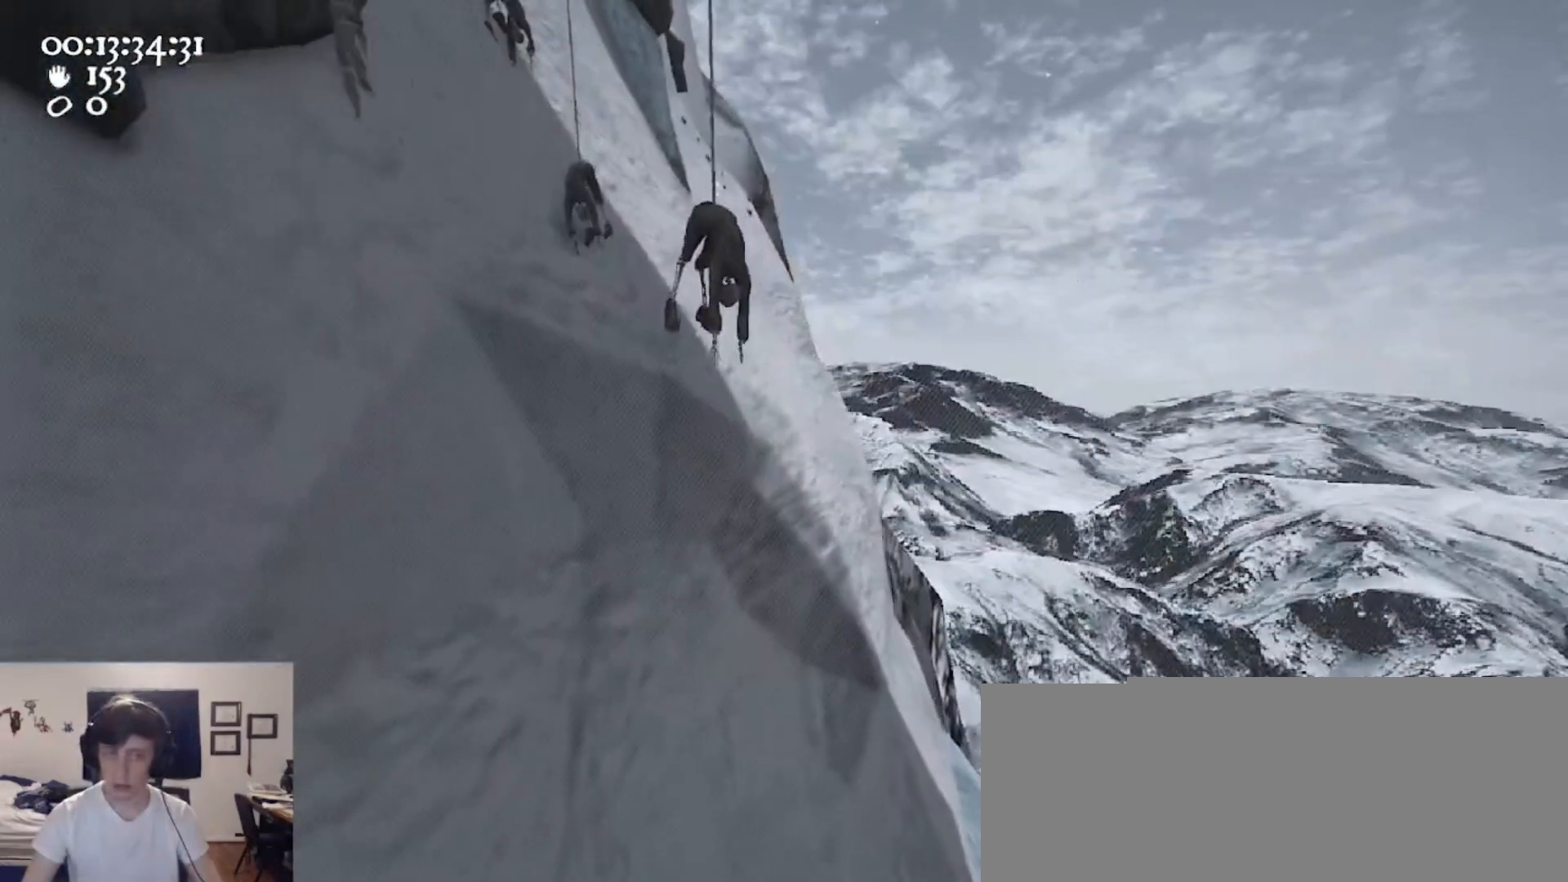
{"keys": ["s"], "mouse": ["left", "right"], "events": []}
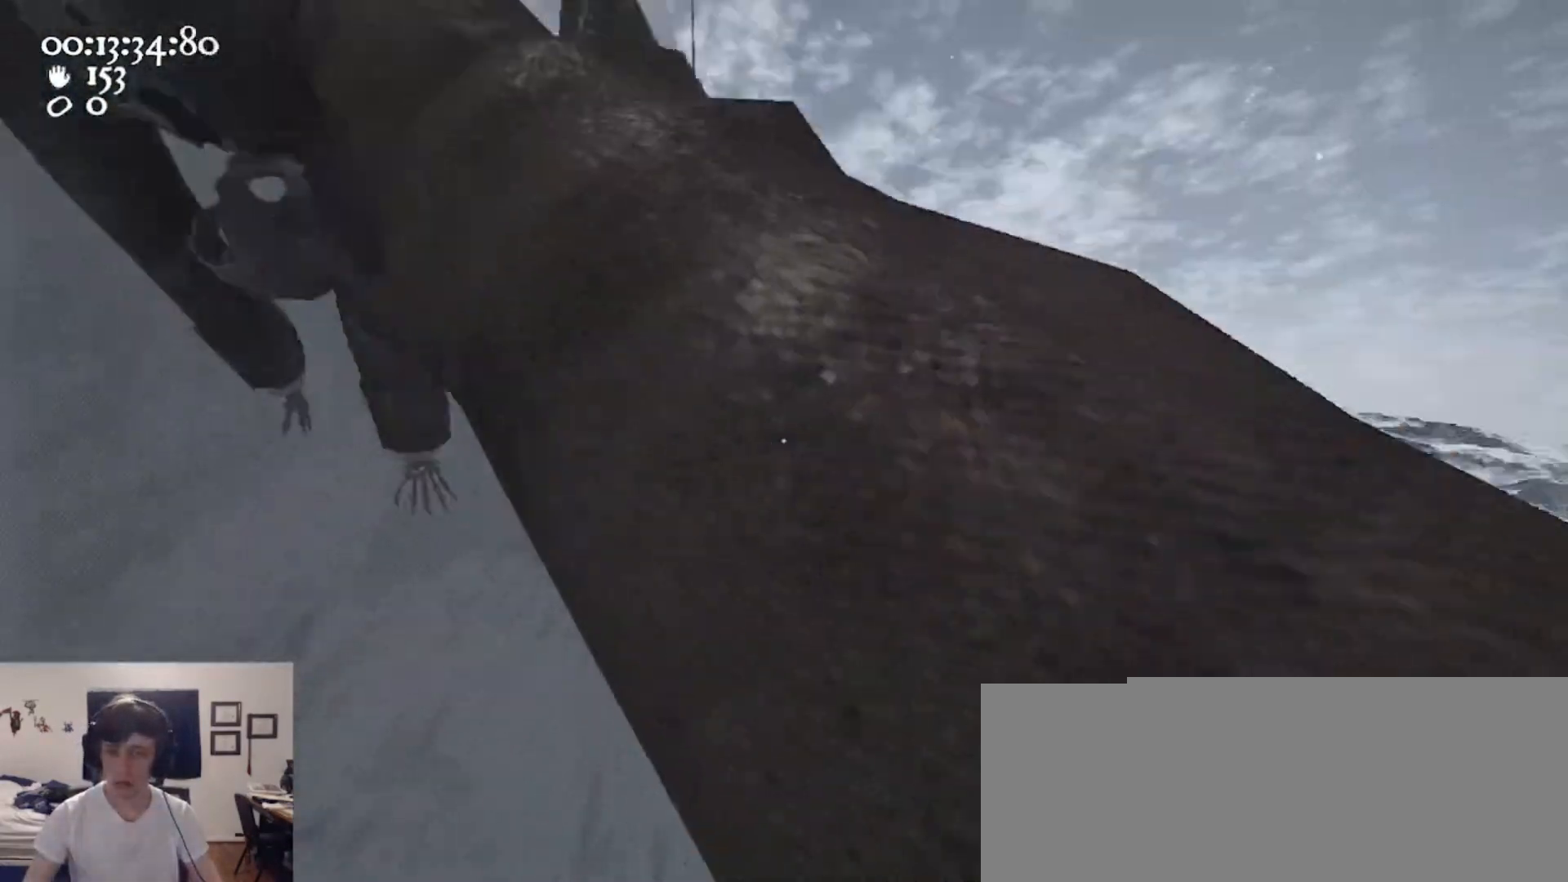
{"keys": [], "mouse": ["left", "right"], "events": [[200, "s", "up"]]}
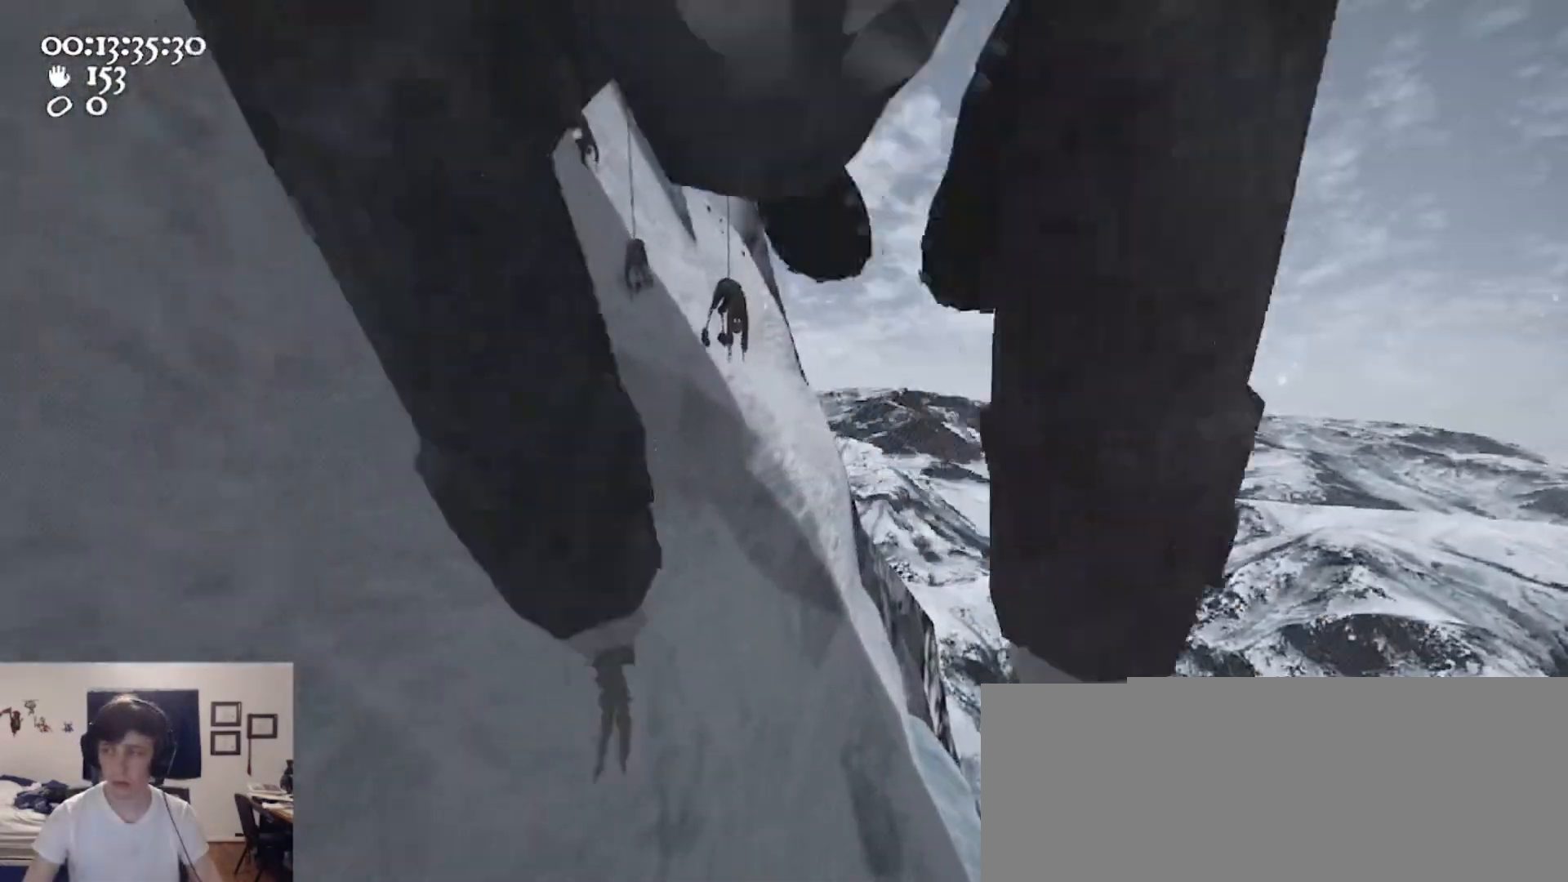
{"keys": ["d", "w"], "mouse": ["left", "right"], "events": [[33, "w", "down"], [167, "d", "down"]]}
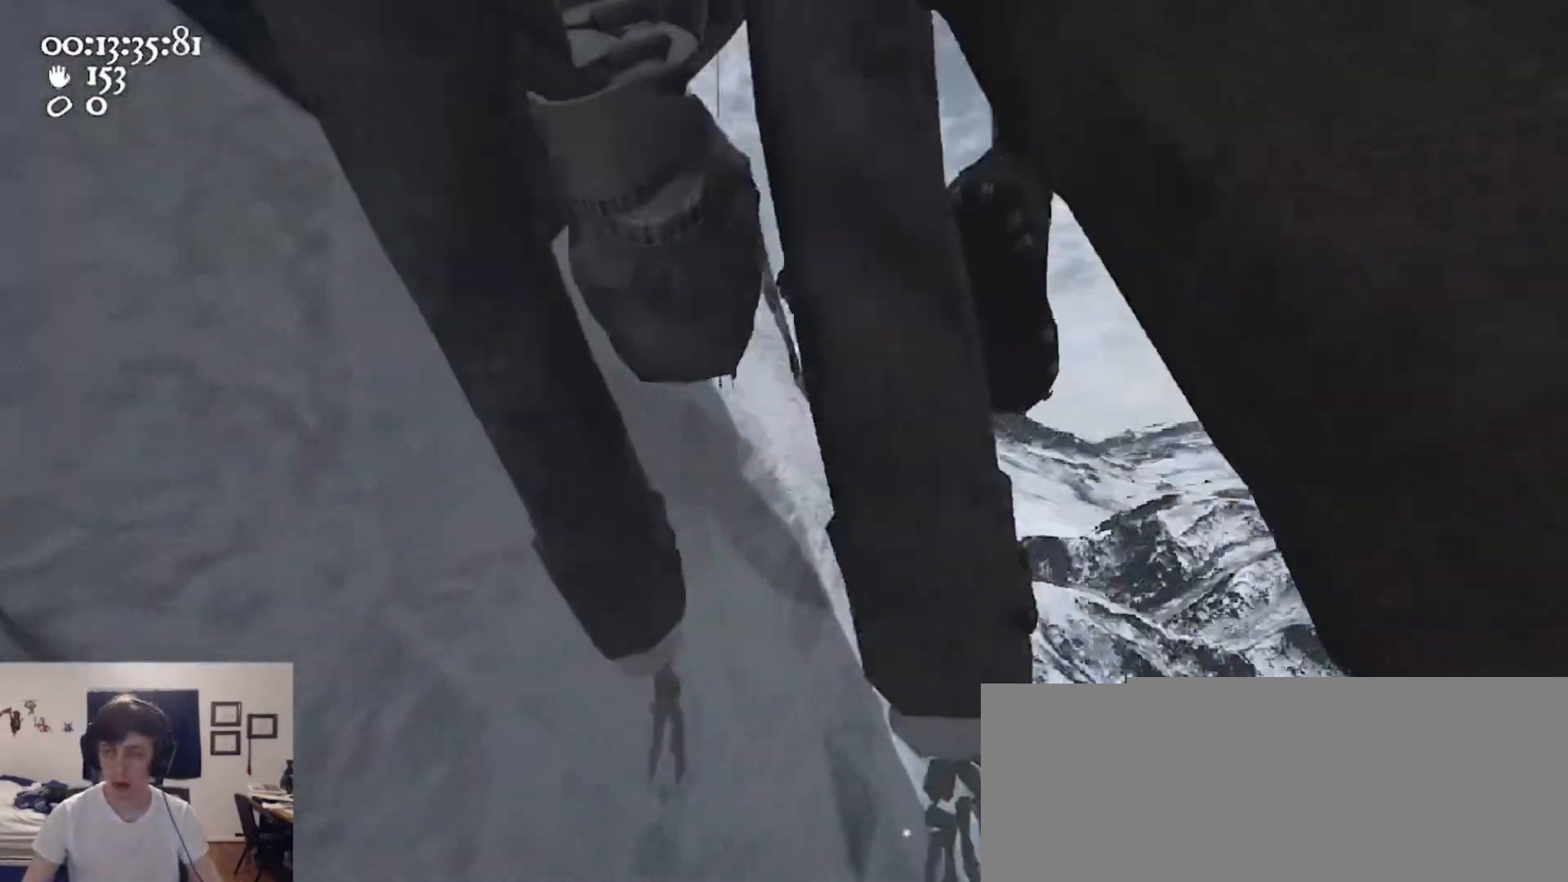
{"keys": ["w"], "mouse": ["left", "right"], "events": [[267, "d", "up"]]}
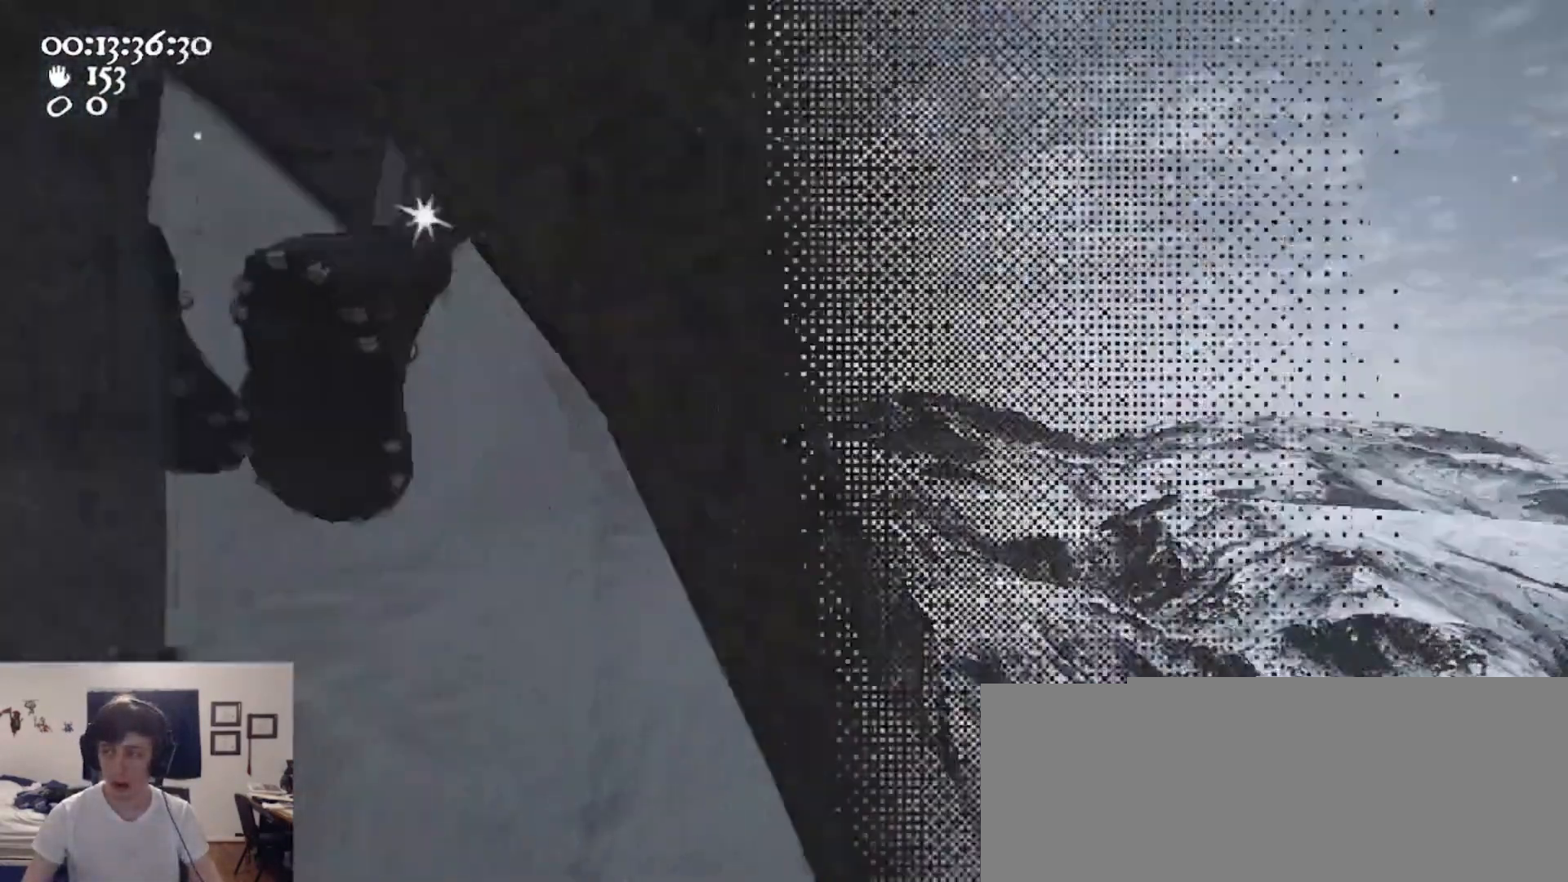
{"keys": ["w"], "mouse": ["left", "right"], "events": []}
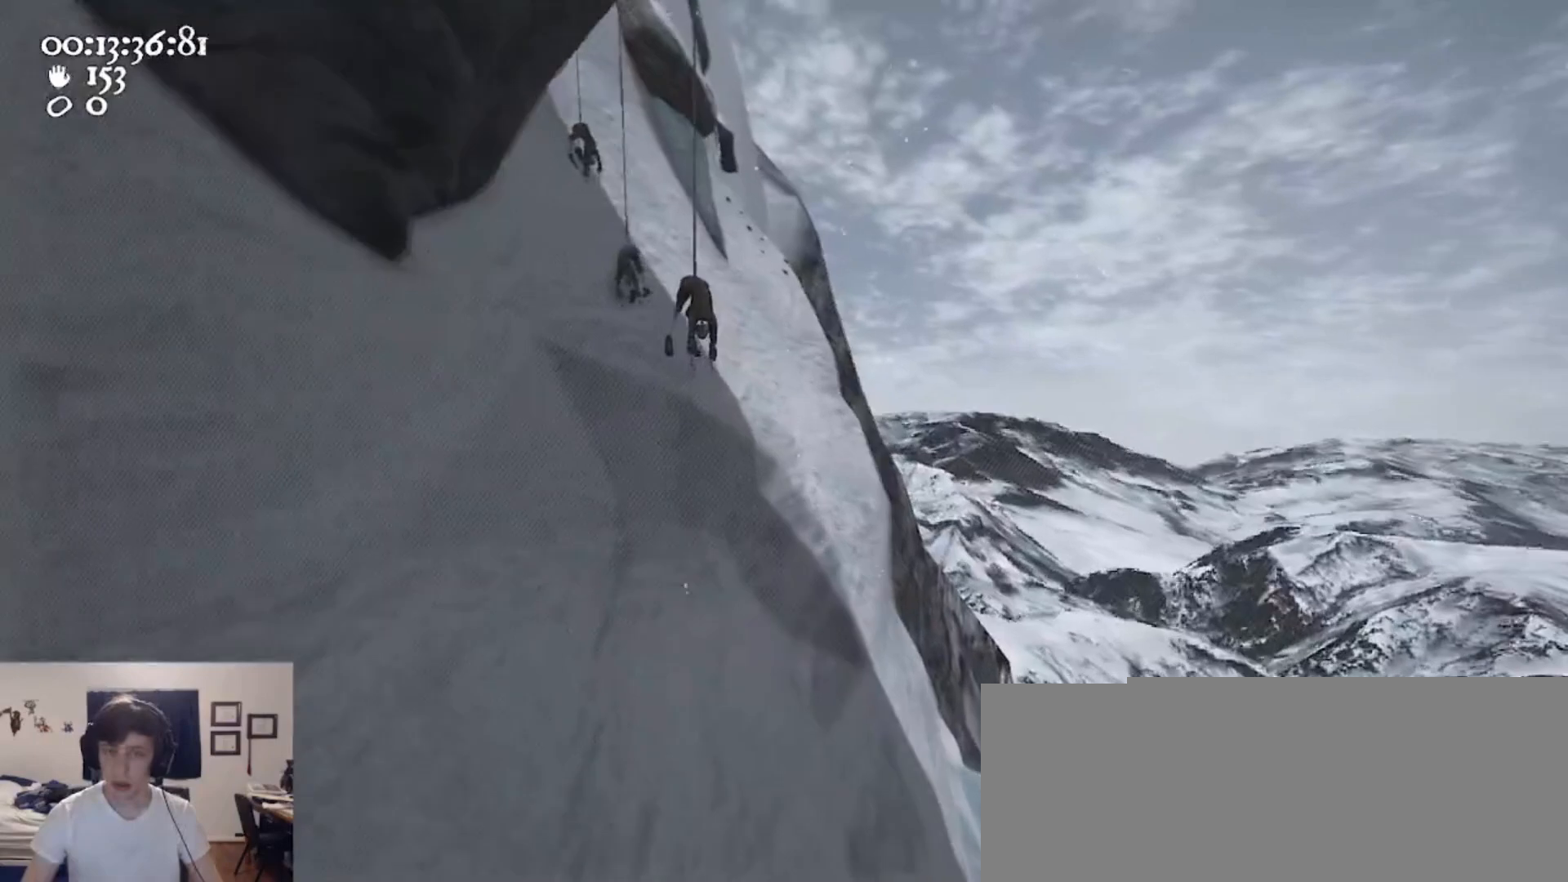
{"keys": ["space", "w"], "mouse": ["left", "right"], "events": [[367, "space", "down"]]}
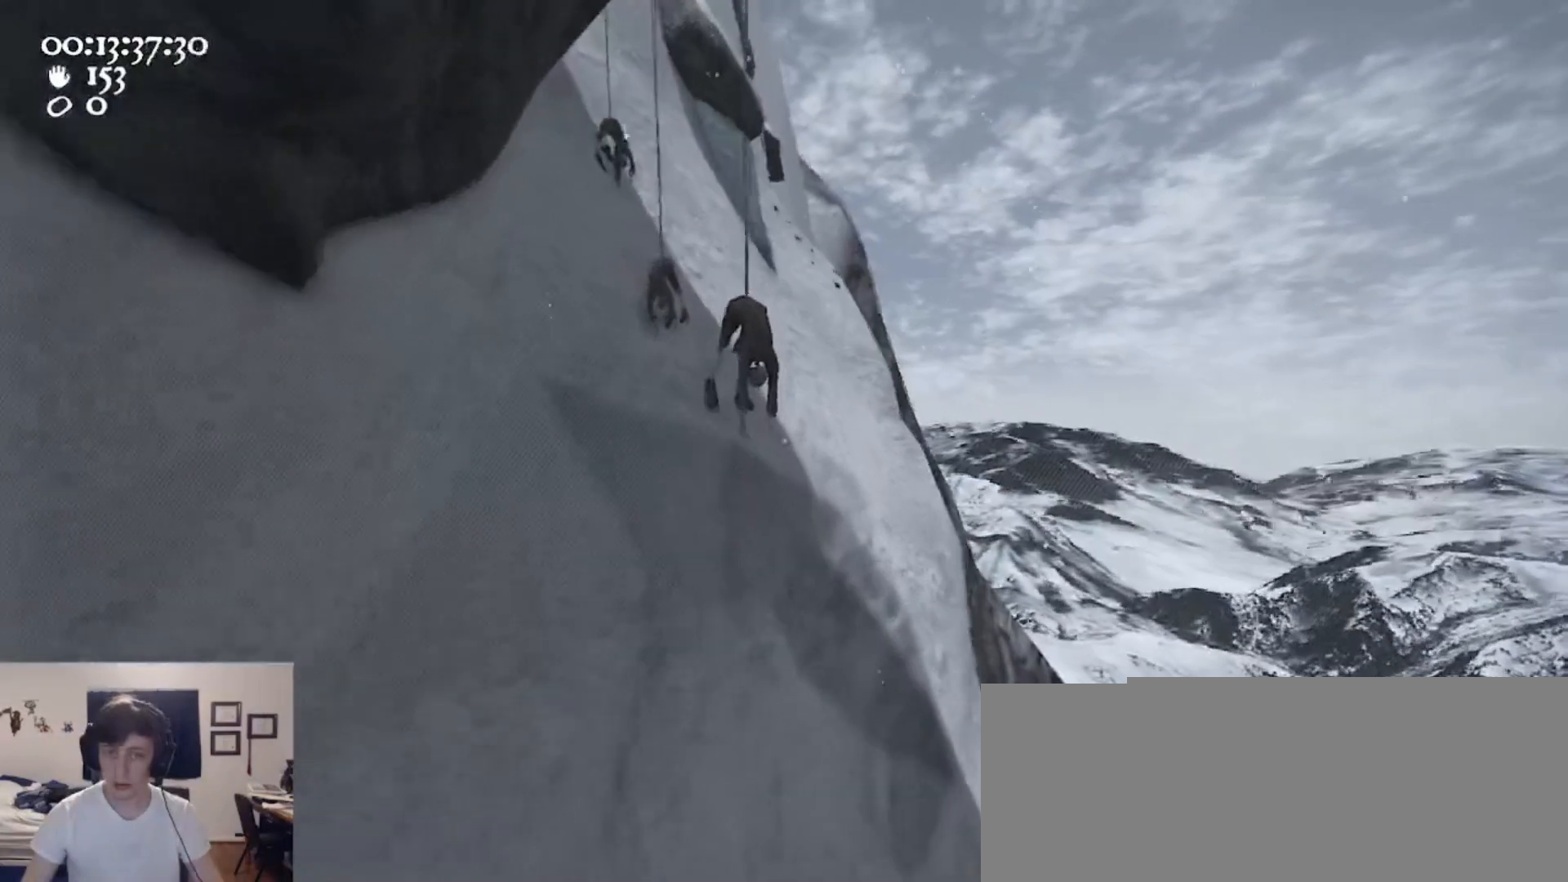
{"keys": ["d"], "mouse": [], "events": [[167, "d", "down"], [167, "mouse_left", "up"], [167, "mouse_right", "up"], [233, "space", "up"], [233, "w", "up"], [267, "d", "up"], [500, "d", "down"]]}
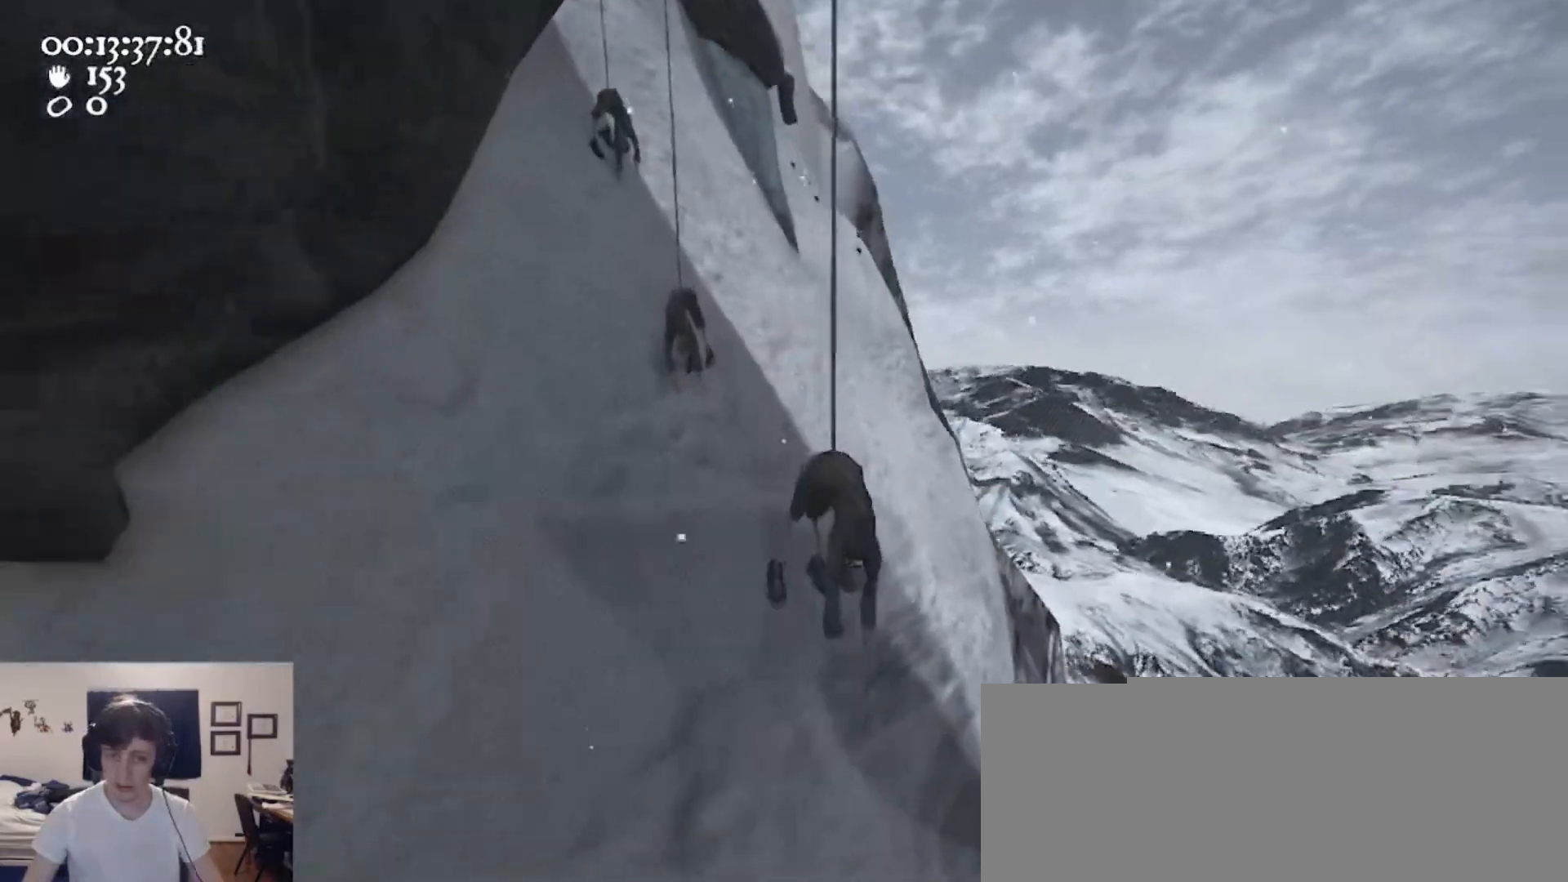
{"keys": ["d"], "mouse": ["left", "right"], "events": [[133, "d", "up"], [133, "mouse_left", "down"], [133, "mouse_right", "down"], [233, "w", "down"], [433, "d", "down"], [467, "w", "up"]]}
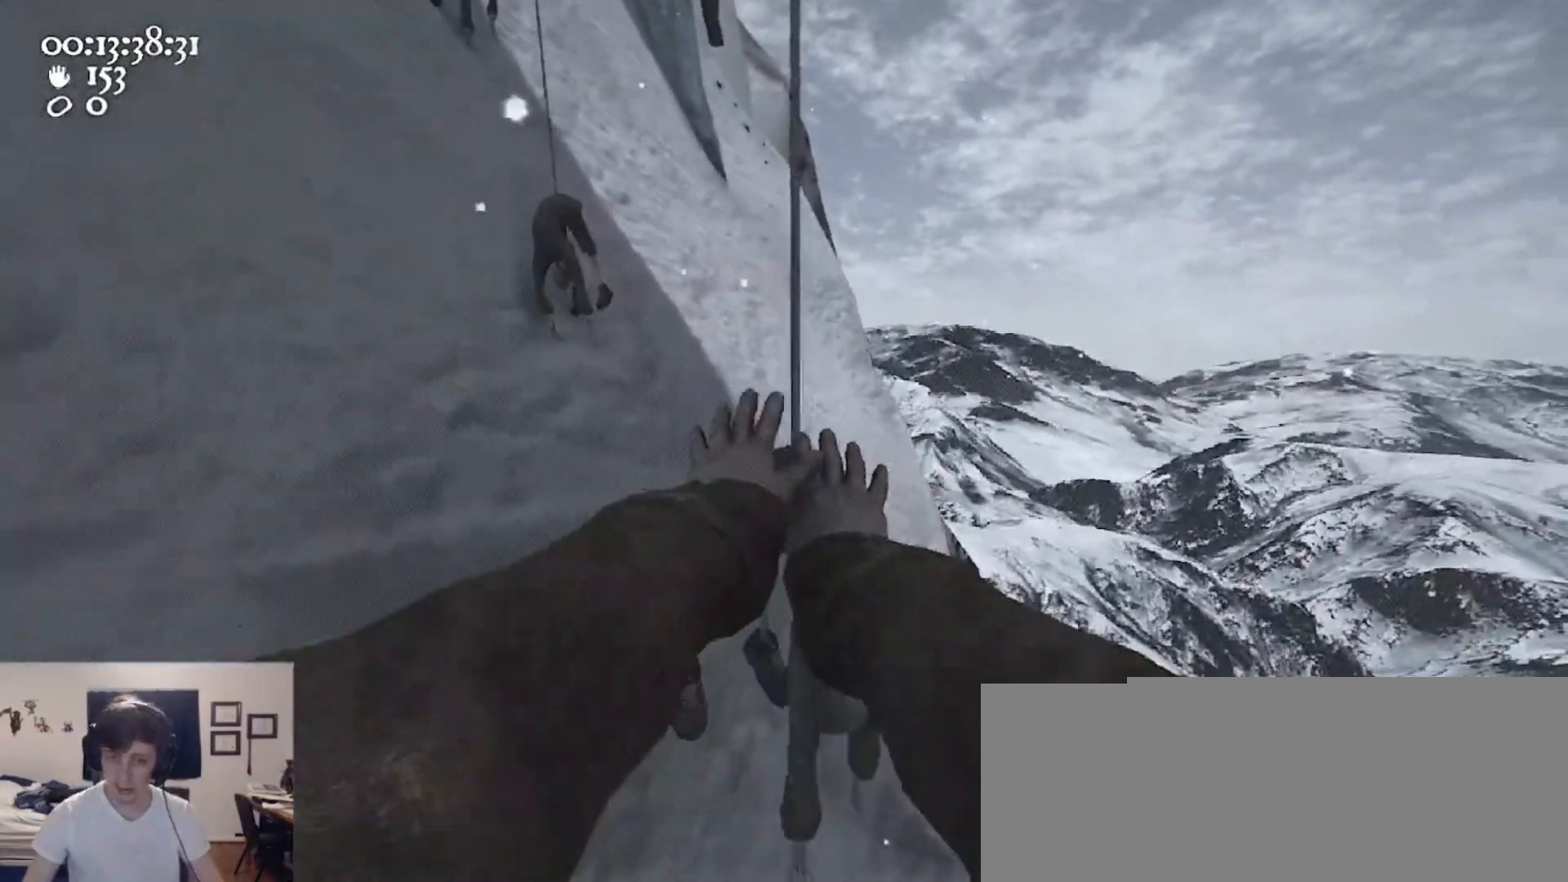
{"keys": ["w"], "mouse": ["left"], "events": [[67, "w", "down"], [333, "d", "up"], [500, "mouse_right", "up"]]}
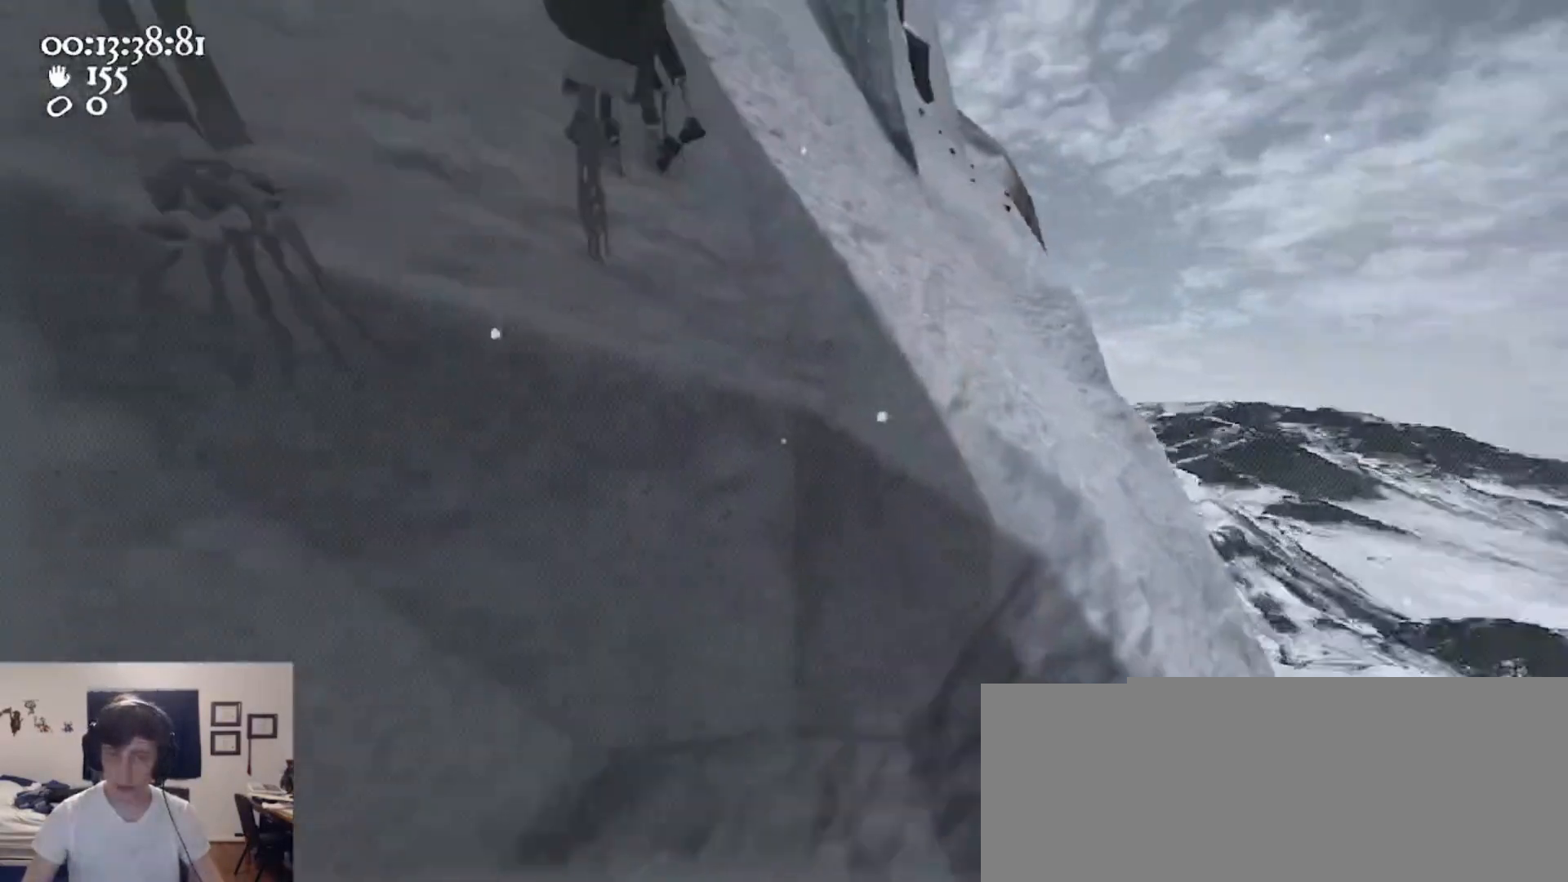
{"keys": ["w"], "mouse": ["left"], "events": []}
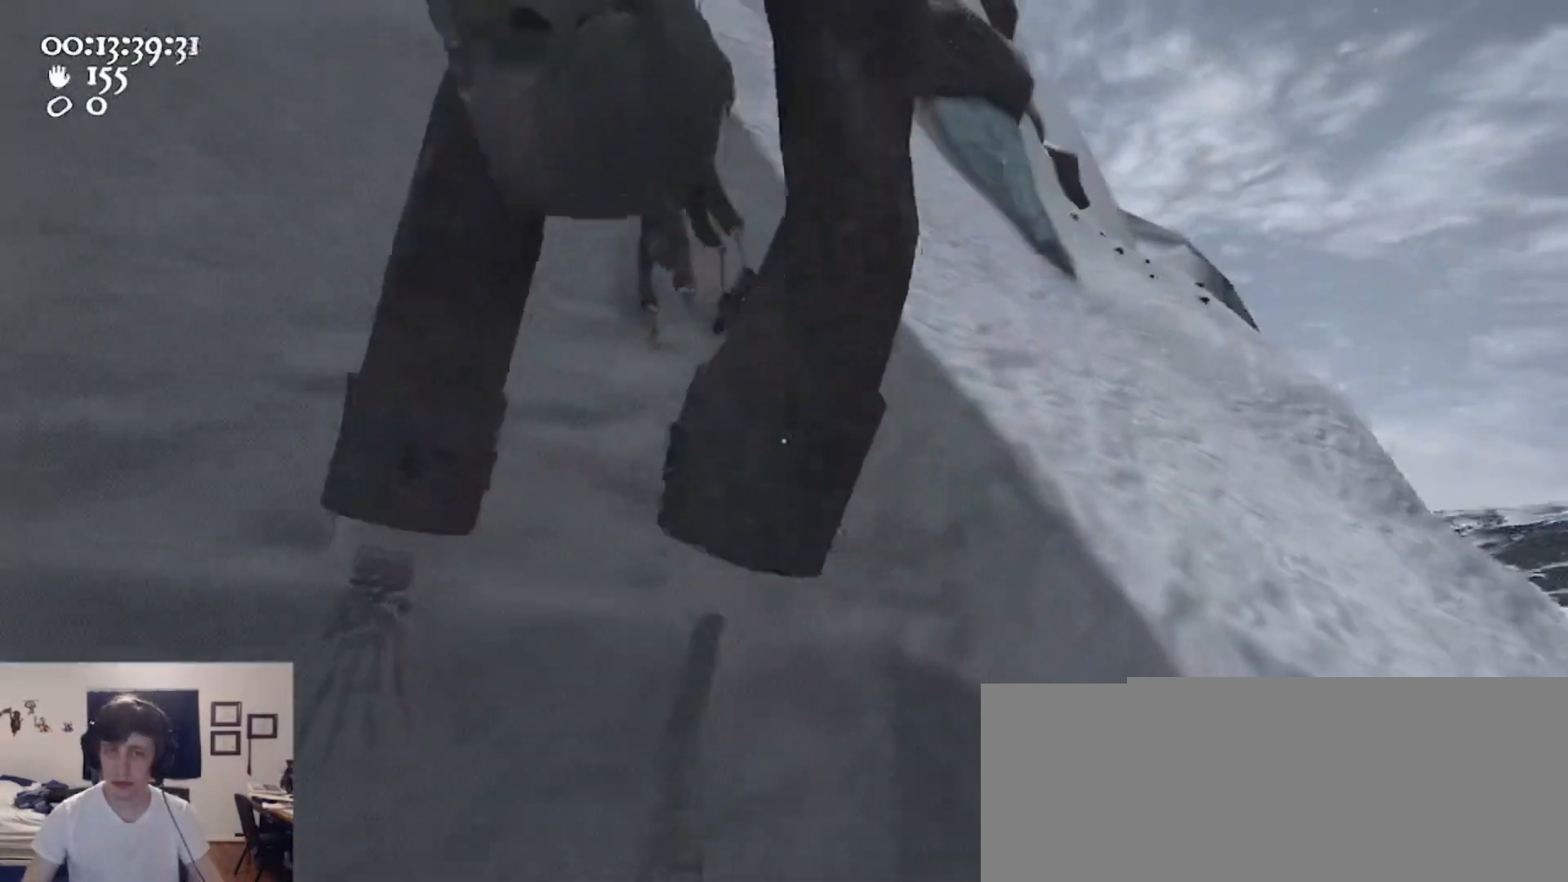
{"keys": ["space", "w"], "mouse": ["left"], "events": [[400, "space", "down"]]}
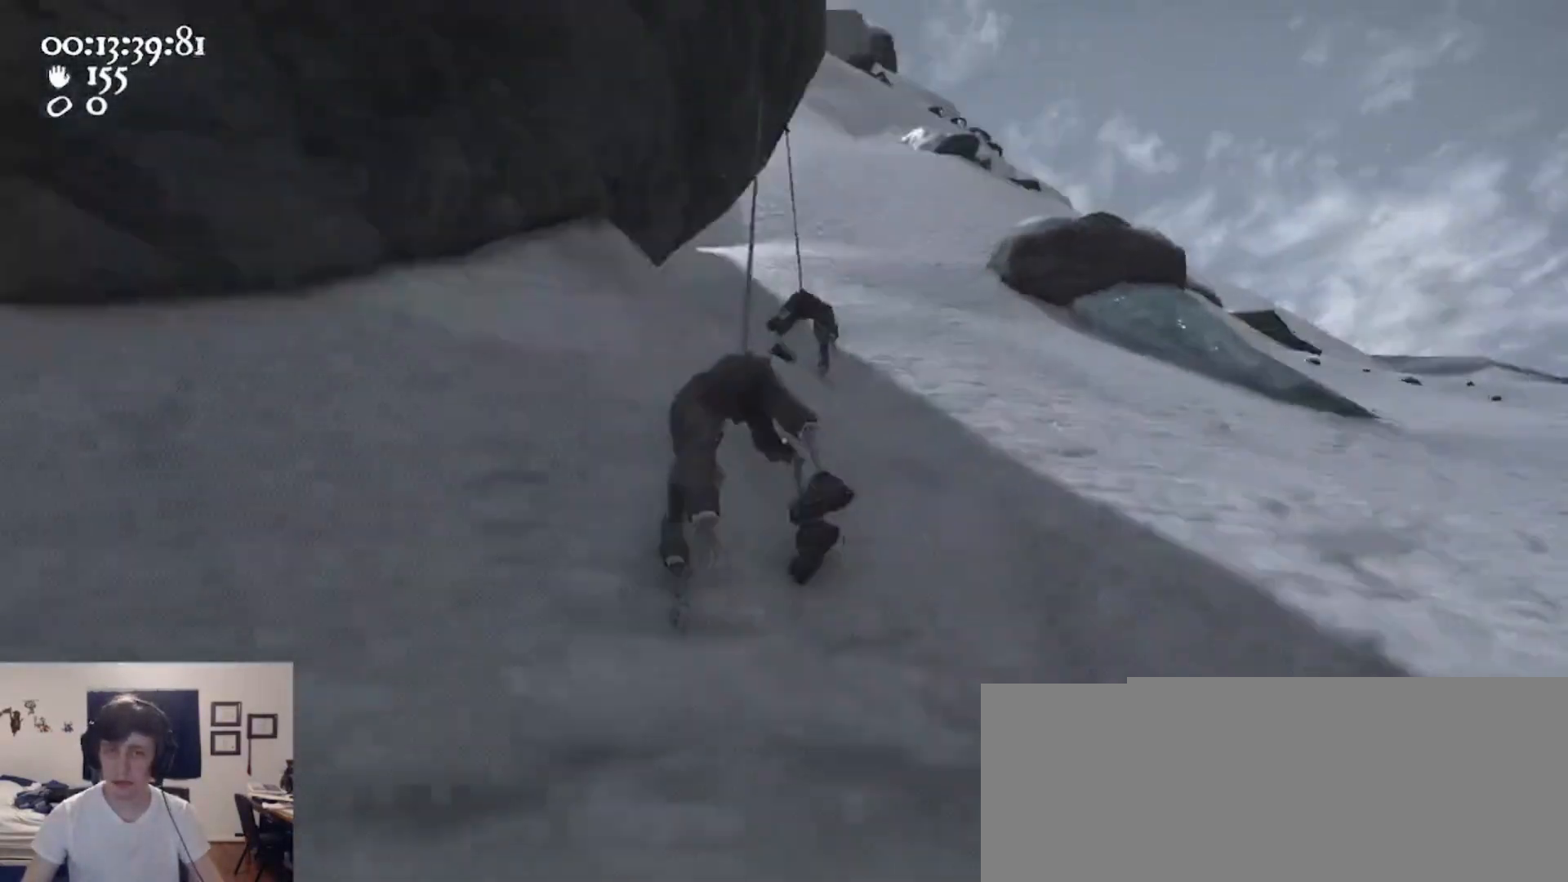
{"keys": [], "mouse": ["left", "right"], "events": [[167, "mouse_right", "down"], [333, "d", "down"], [400, "space", "up"], [433, "d", "up"], [433, "w", "up"]]}
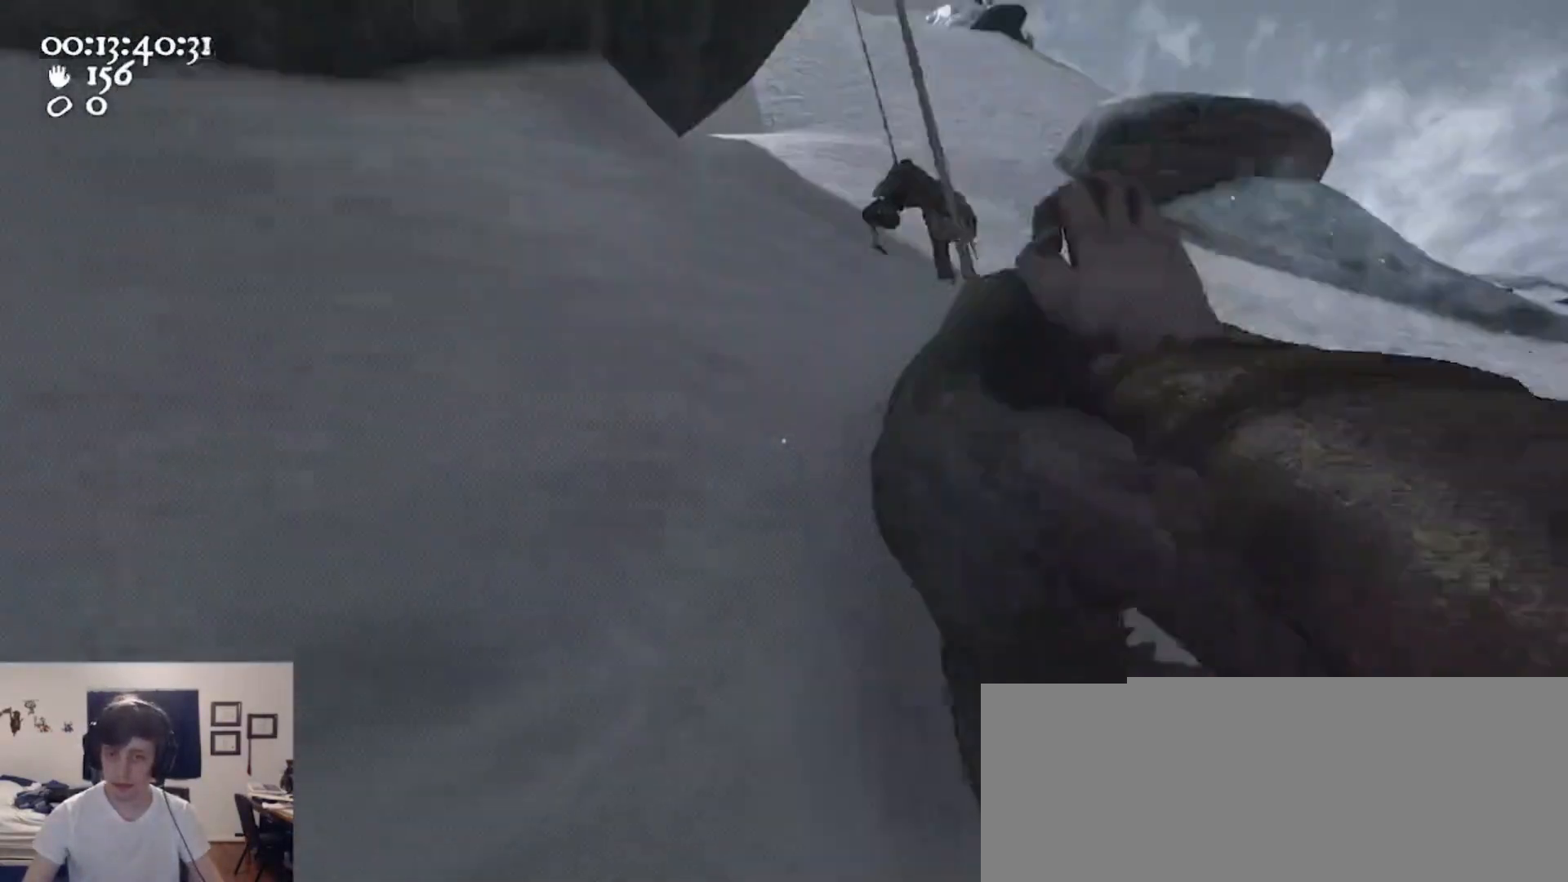
{"keys": ["a"], "mouse": ["left", "right"], "events": [[167, "mouse_left", "up"], [300, "mouse_left", "down"], [467, "a", "down"]]}
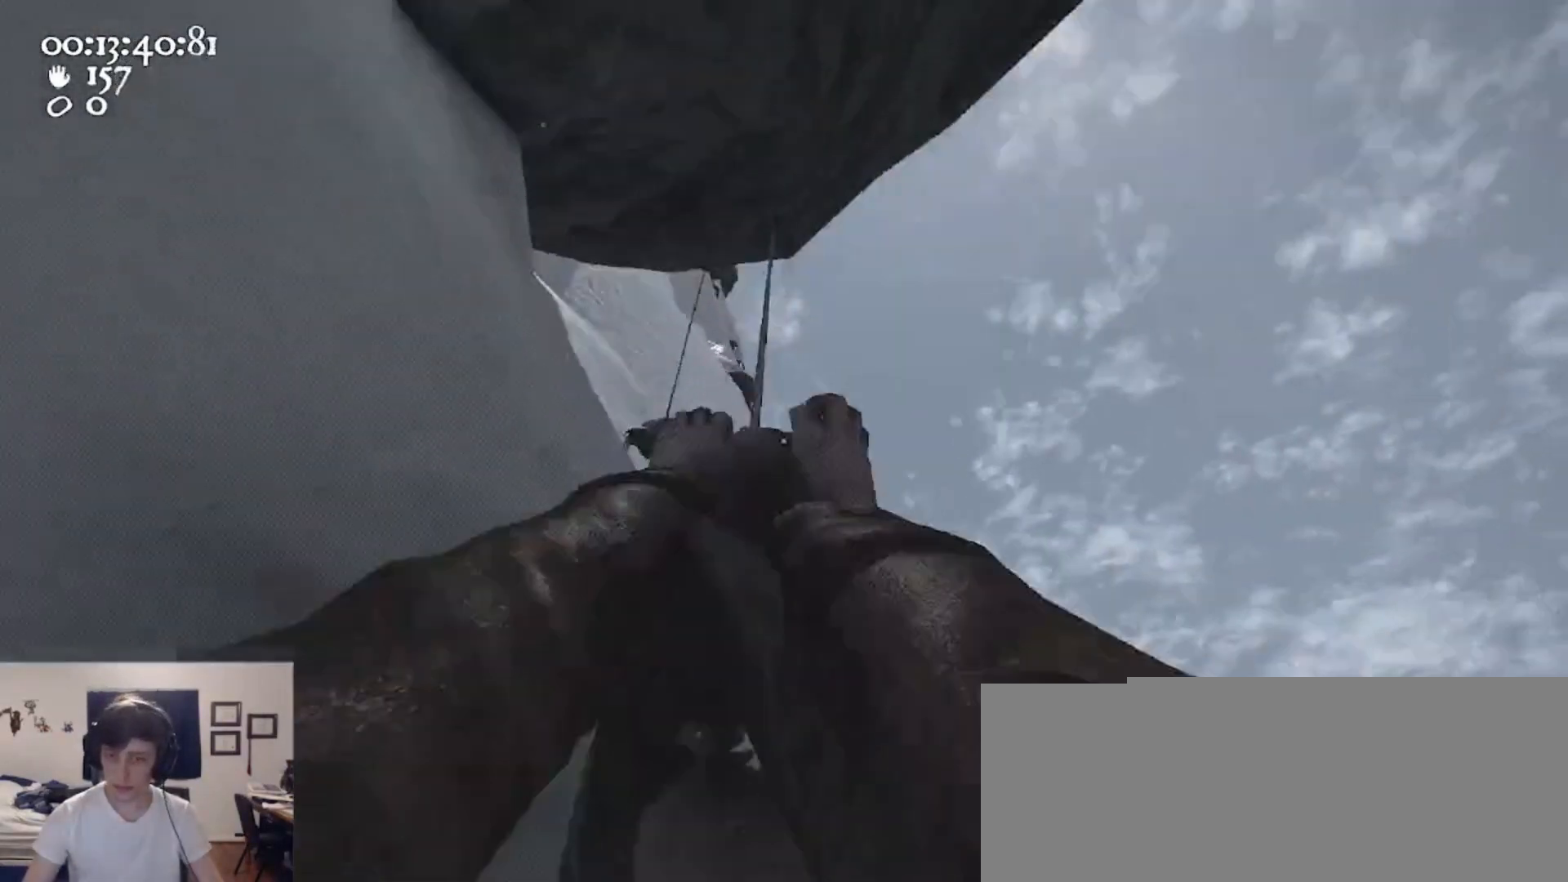
{"keys": ["w"], "mouse": ["left", "right"], "events": [[100, "a", "up"], [233, "w", "down"]]}
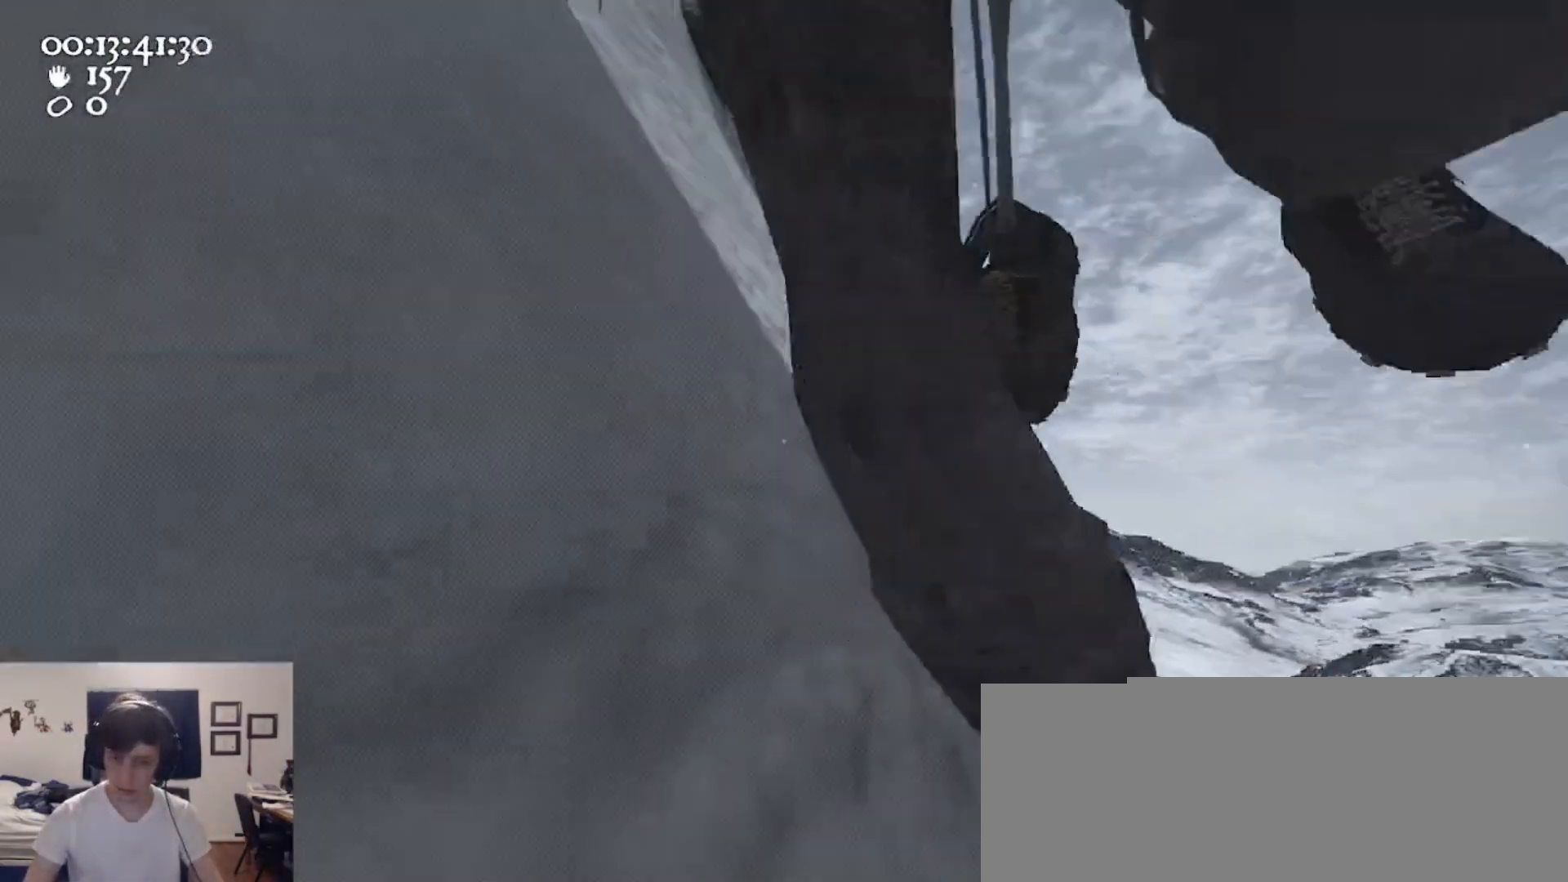
{"keys": ["w"], "mouse": ["left", "right"], "events": []}
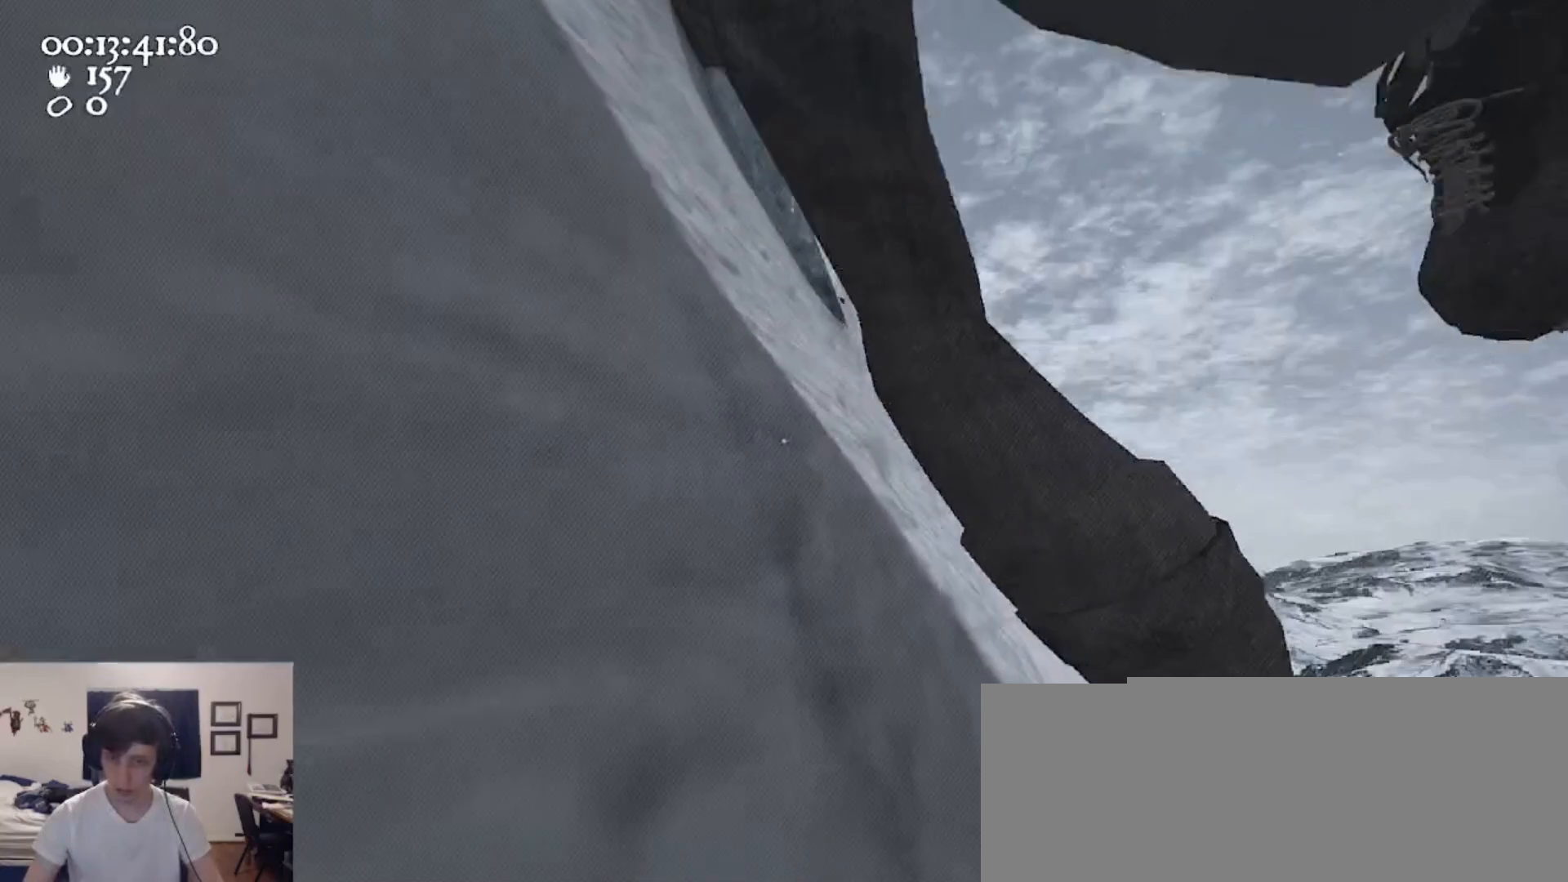
{"keys": ["w"], "mouse": ["left", "right"], "events": []}